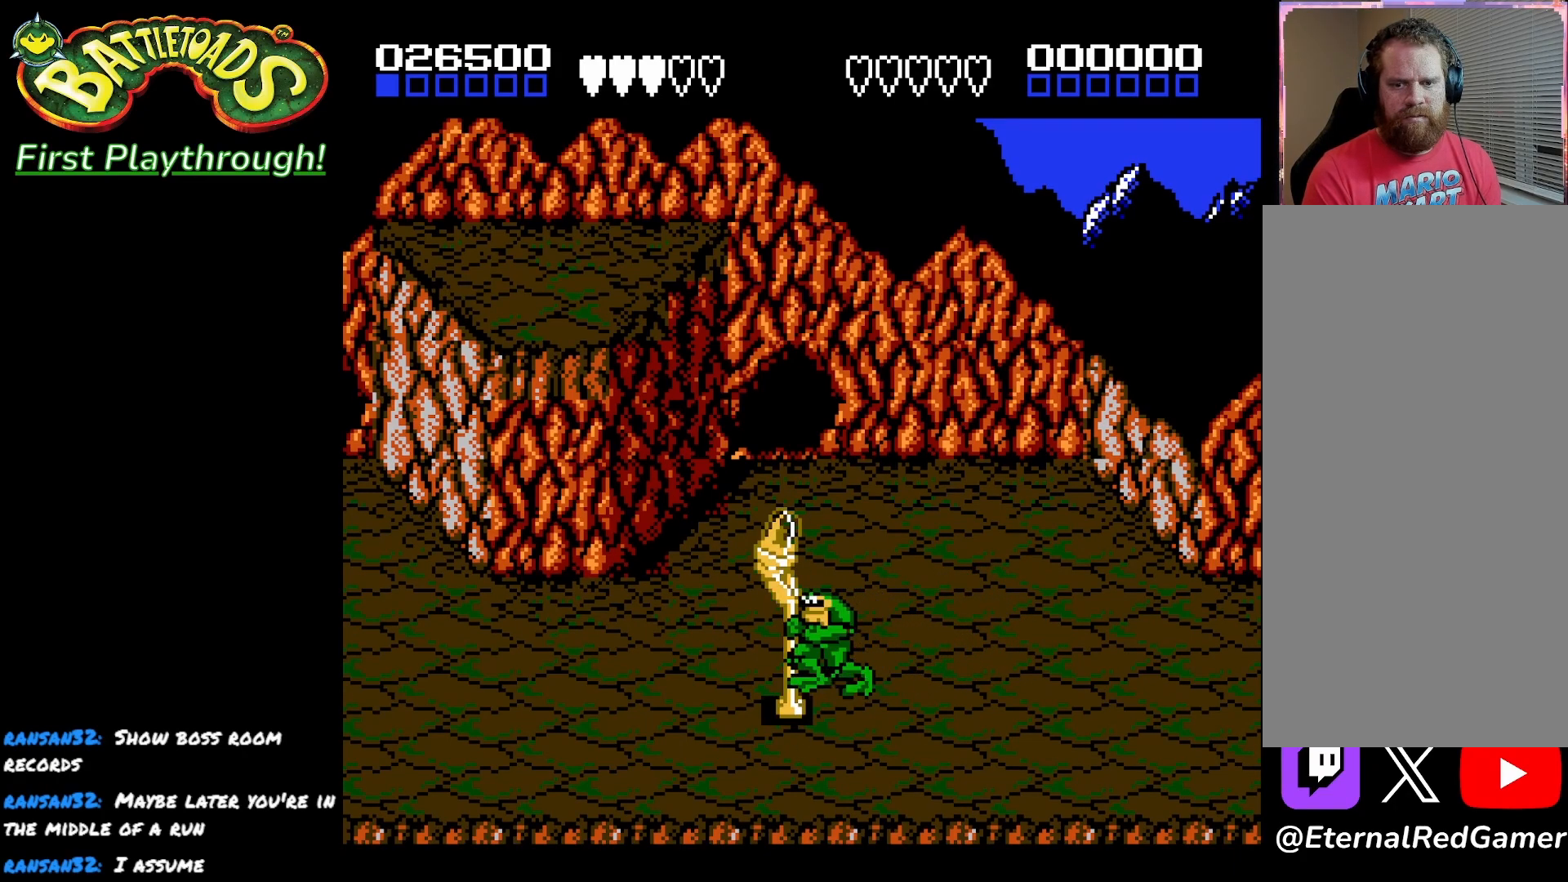
Gameplay with a controller (Xbox layout); each line is a JSON object with the inputs held at the frame after it. "events" lists button and stick changes between this image and that frame as [ms after this image, input, new state], when the widget could be followed in between.
{"buttons": ["DPAD_UP"], "left_stick": "center", "right_stick": "center", "events": [[100, "DPAD_UP", "down"]]}
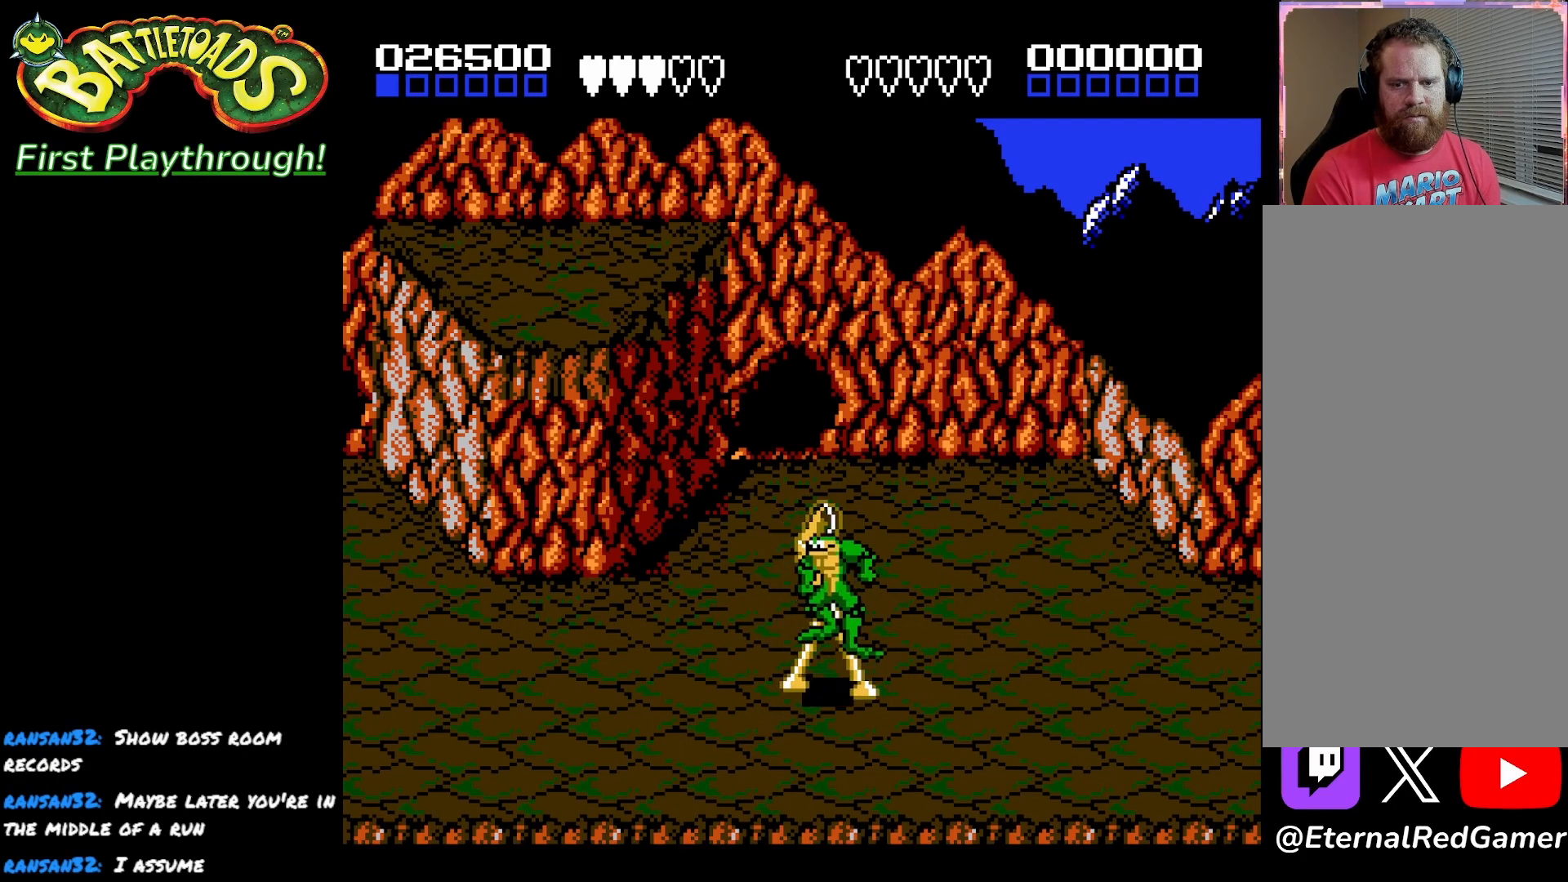
{"buttons": ["DPAD_DOWN", "DPAD_LEFT"], "left_stick": "center", "right_stick": "center", "events": [[183, "DPAD_LEFT", "down"], [250, "DPAD_UP", "up"], [417, "DPAD_DOWN", "down"]]}
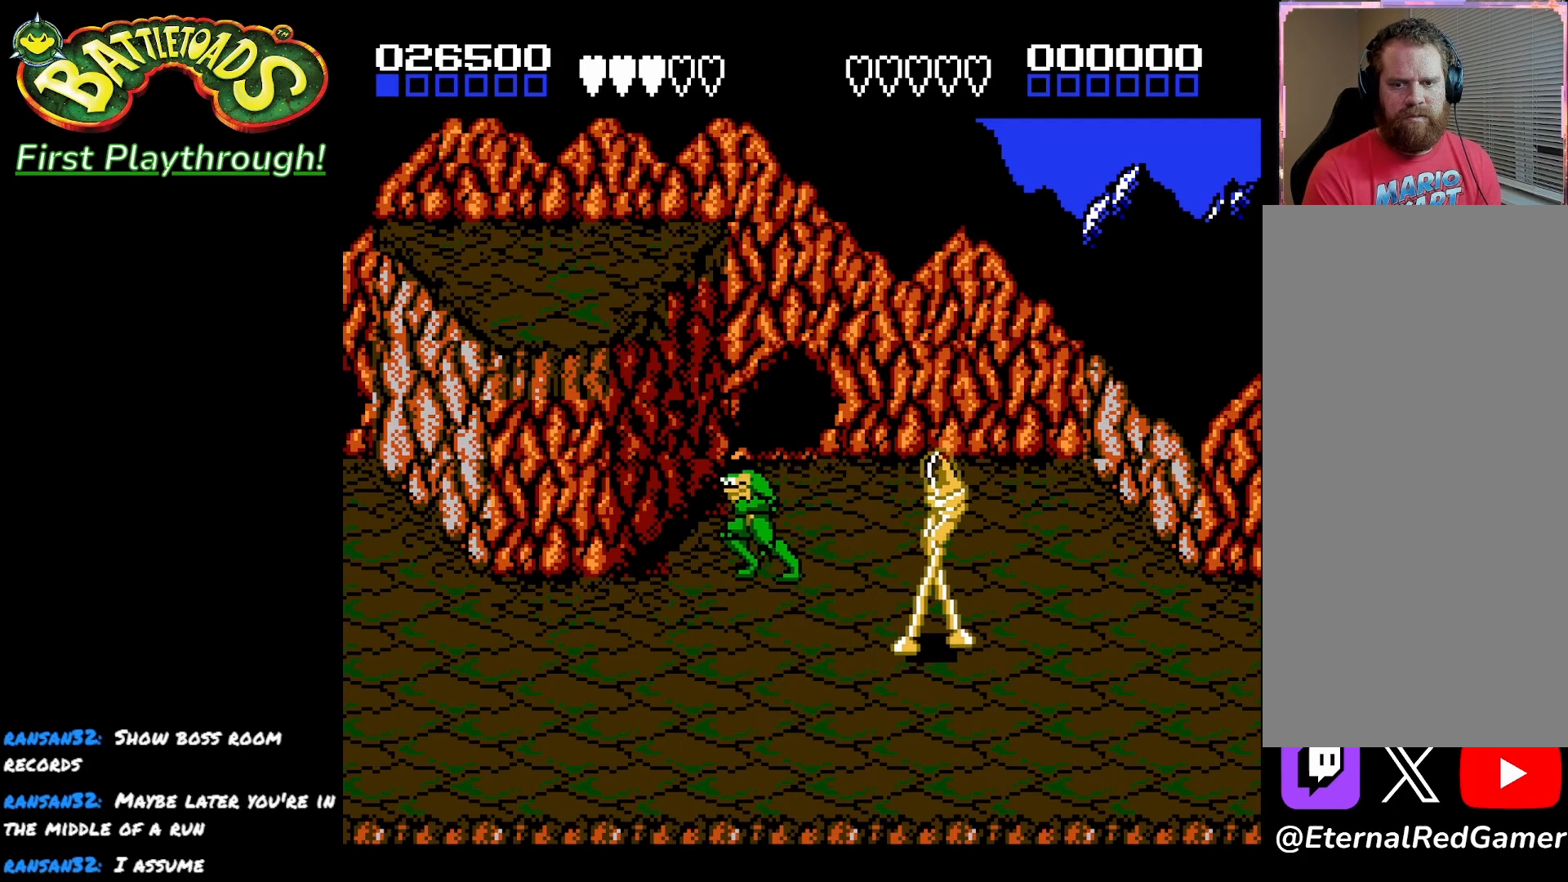
{"buttons": ["DPAD_RIGHT"], "left_stick": "center", "right_stick": "center", "events": [[233, "DPAD_LEFT", "up"], [267, "DPAD_RIGHT", "down"], [283, "DPAD_DOWN", "up"]]}
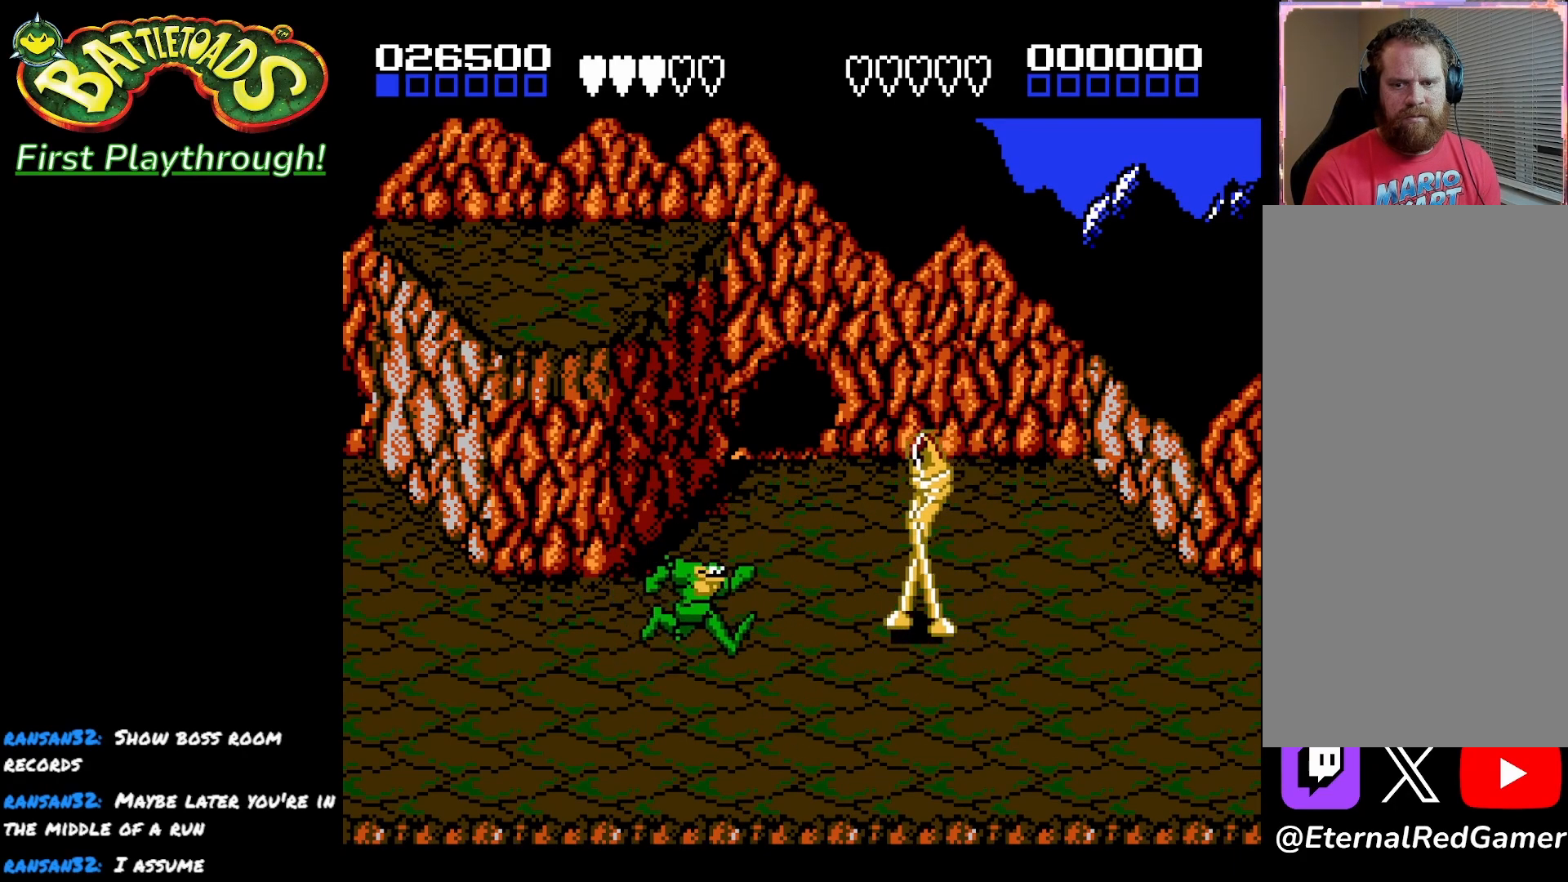
{"buttons": ["X", "DPAD_RIGHT"], "left_stick": "center", "right_stick": "center", "events": [[67, "DPAD_UP", "down"], [117, "A", "down"], [183, "X", "down"], [200, "DPAD_UP", "up"], [250, "A", "up"], [250, "X", "up"], [317, "X", "down"], [417, "X", "up"], [450, "X", "down"]]}
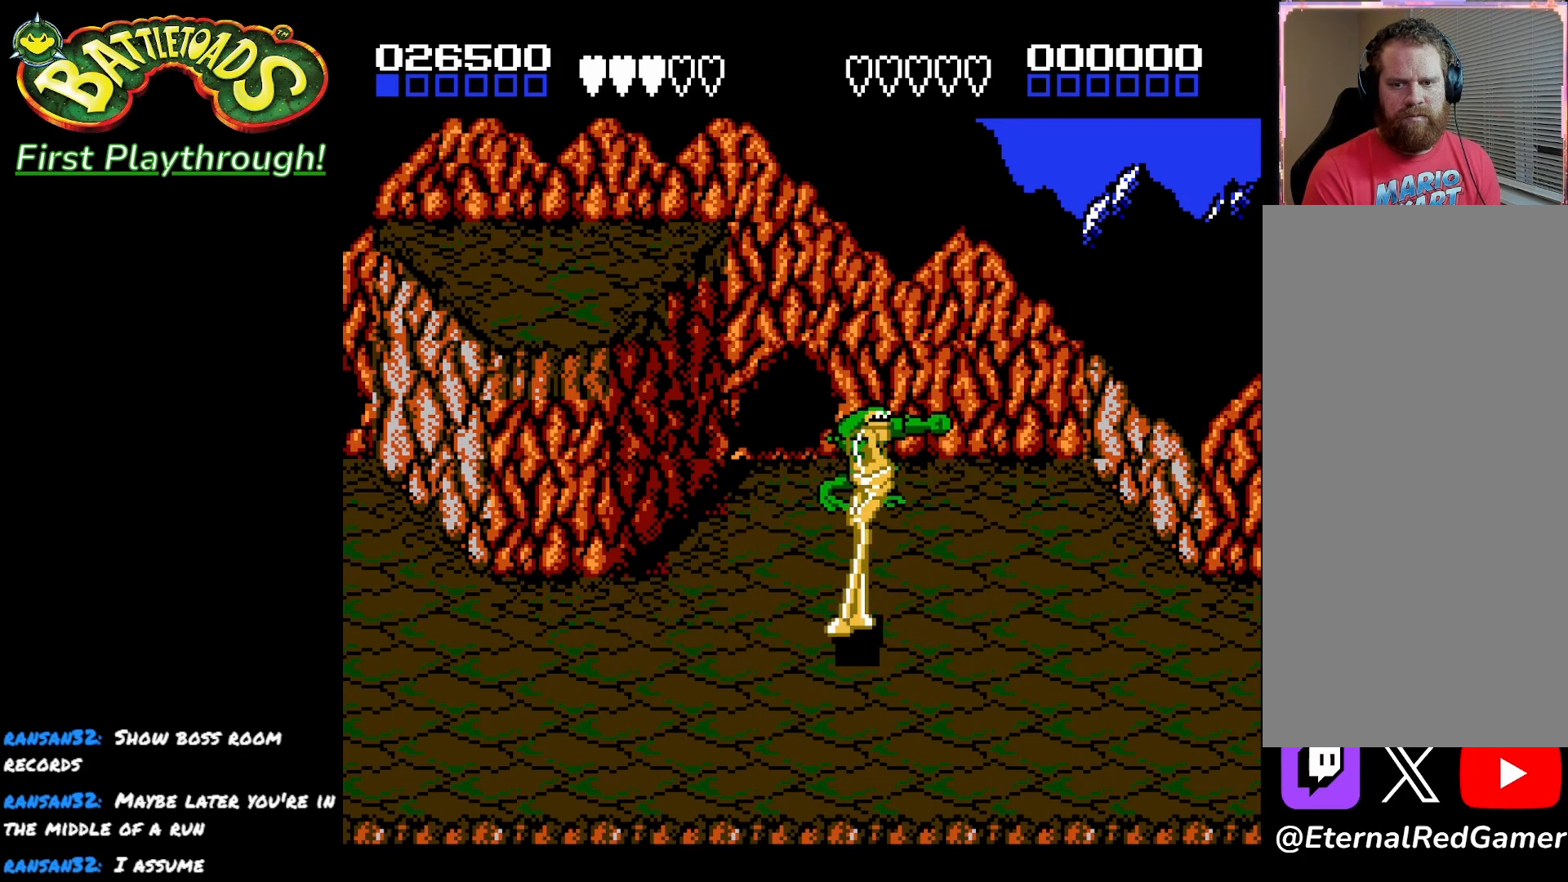
{"buttons": ["DPAD_RIGHT"], "left_stick": "center", "right_stick": "center", "events": [[67, "X", "up"], [133, "X", "down"], [233, "X", "up"]]}
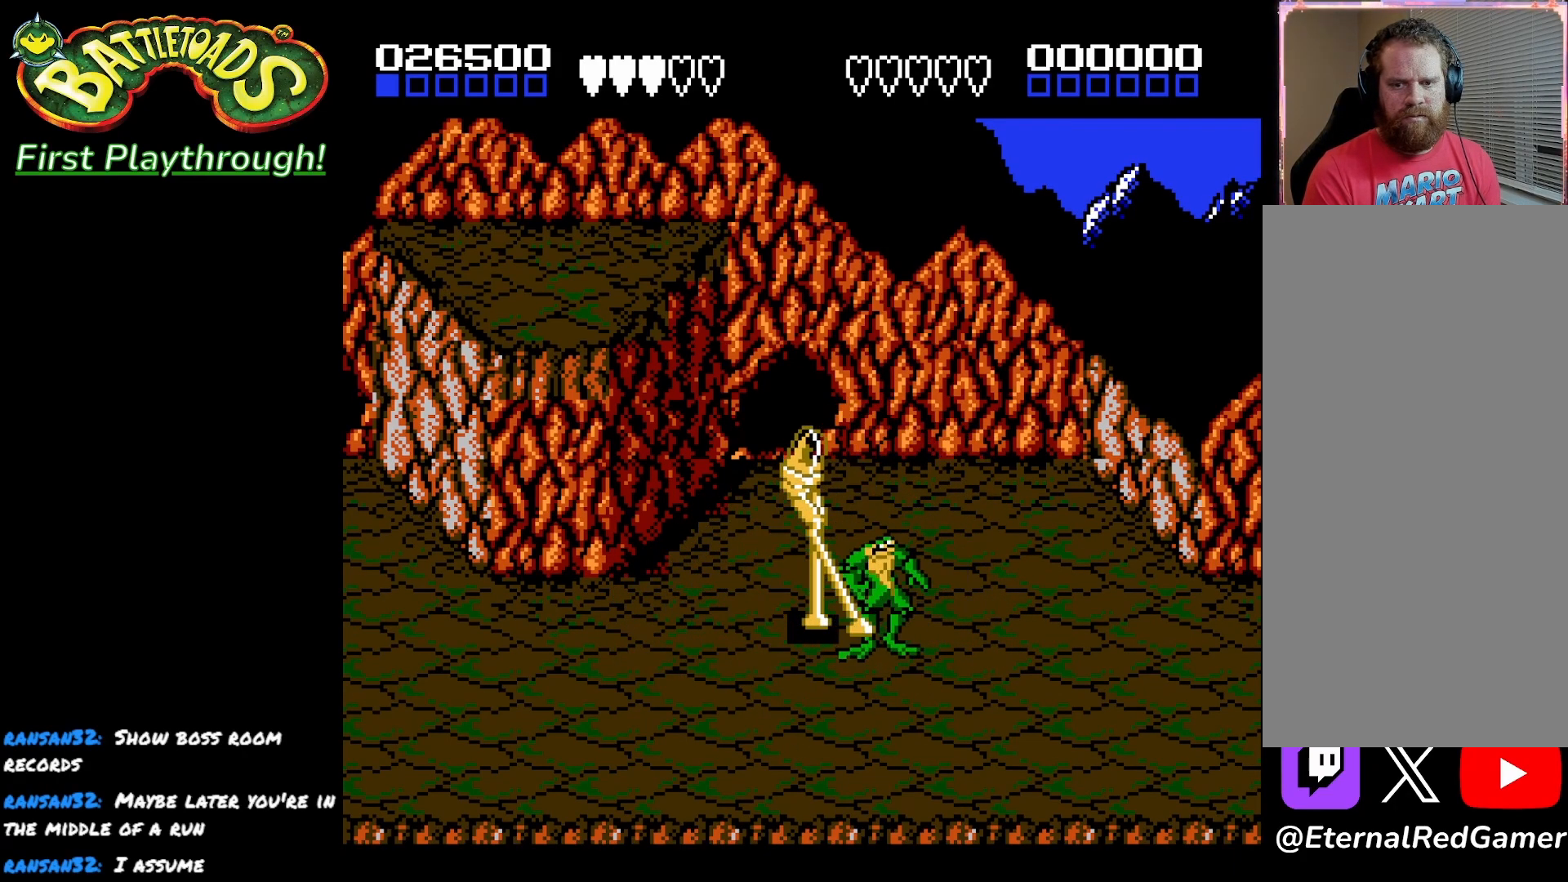
{"buttons": [], "left_stick": "center", "right_stick": "center", "events": [[67, "DPAD_RIGHT", "up"], [67, "DPAD_UP", "down"], [117, "DPAD_RIGHT", "down"], [167, "DPAD_RIGHT", "up"], [250, "DPAD_LEFT", "down"], [267, "DPAD_UP", "up"], [333, "A", "down"], [333, "X", "down"], [350, "DPAD_LEFT", "up"], [450, "A", "up"], [450, "X", "up"]]}
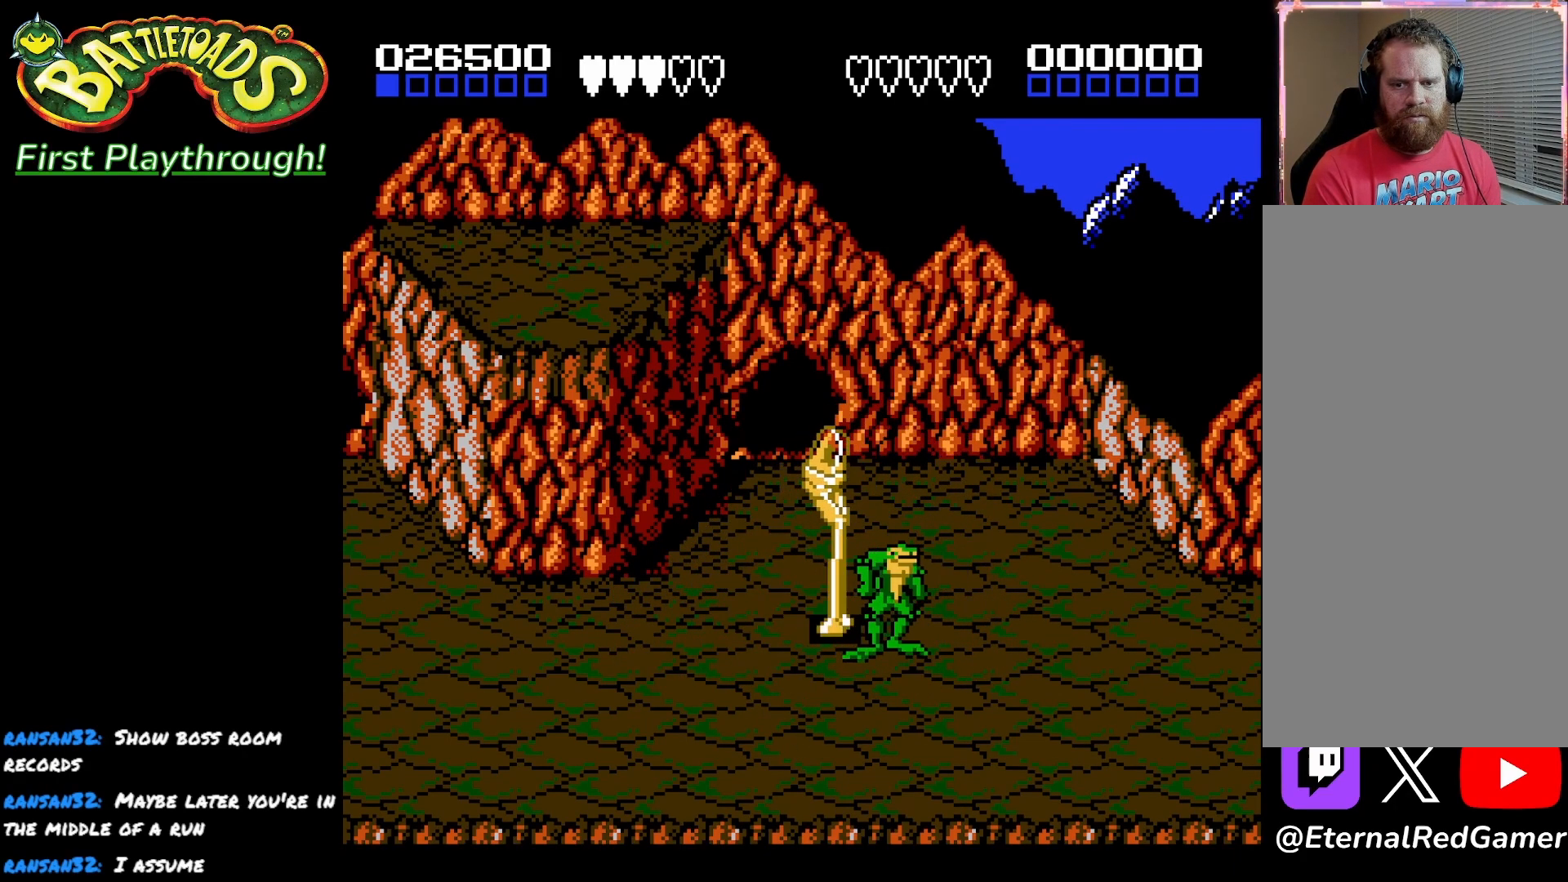
{"buttons": ["DPAD_LEFT"], "left_stick": "center", "right_stick": "center", "events": [[17, "A", "down"], [33, "X", "down"], [100, "DPAD_LEFT", "down"], [133, "A", "up"], [133, "X", "up"], [183, "A", "down"], [183, "X", "down"], [250, "DPAD_LEFT", "up"], [267, "A", "up"], [283, "X", "up"], [350, "X", "down"], [450, "DPAD_LEFT", "down"], [467, "X", "up"]]}
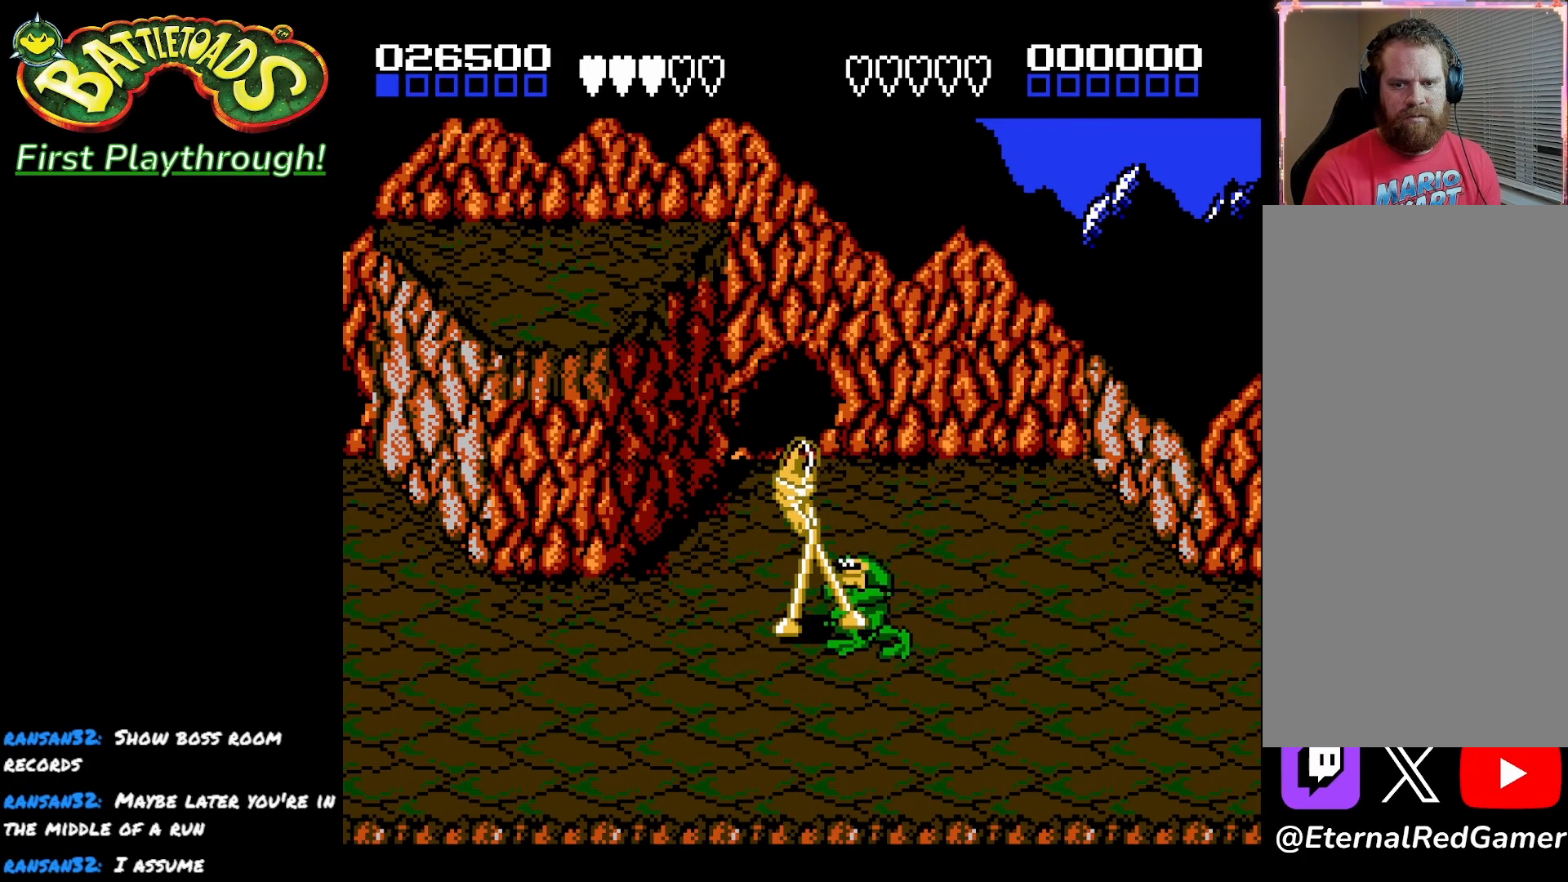
{"buttons": [], "left_stick": "center", "right_stick": "center", "events": [[17, "DPAD_LEFT", "up"], [33, "X", "down"], [150, "X", "up"], [200, "X", "down"], [300, "X", "up"], [350, "X", "down"], [483, "X", "up"]]}
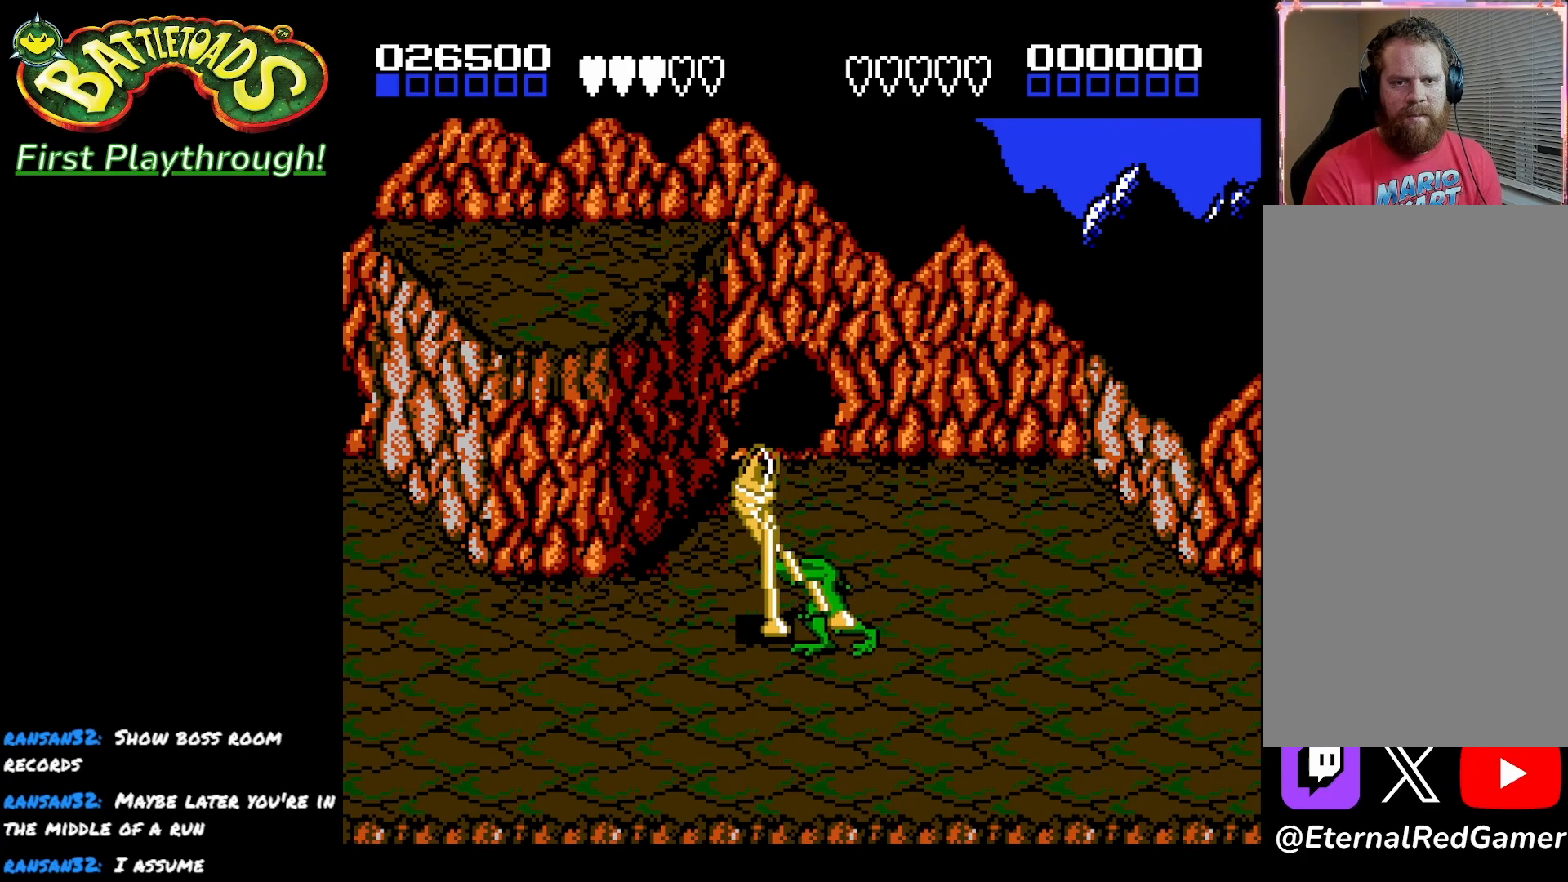
{"buttons": [], "left_stick": "center", "right_stick": "center", "events": [[33, "X", "down"], [133, "X", "up"], [200, "X", "down"], [300, "X", "up"], [367, "X", "down"], [467, "X", "up"]]}
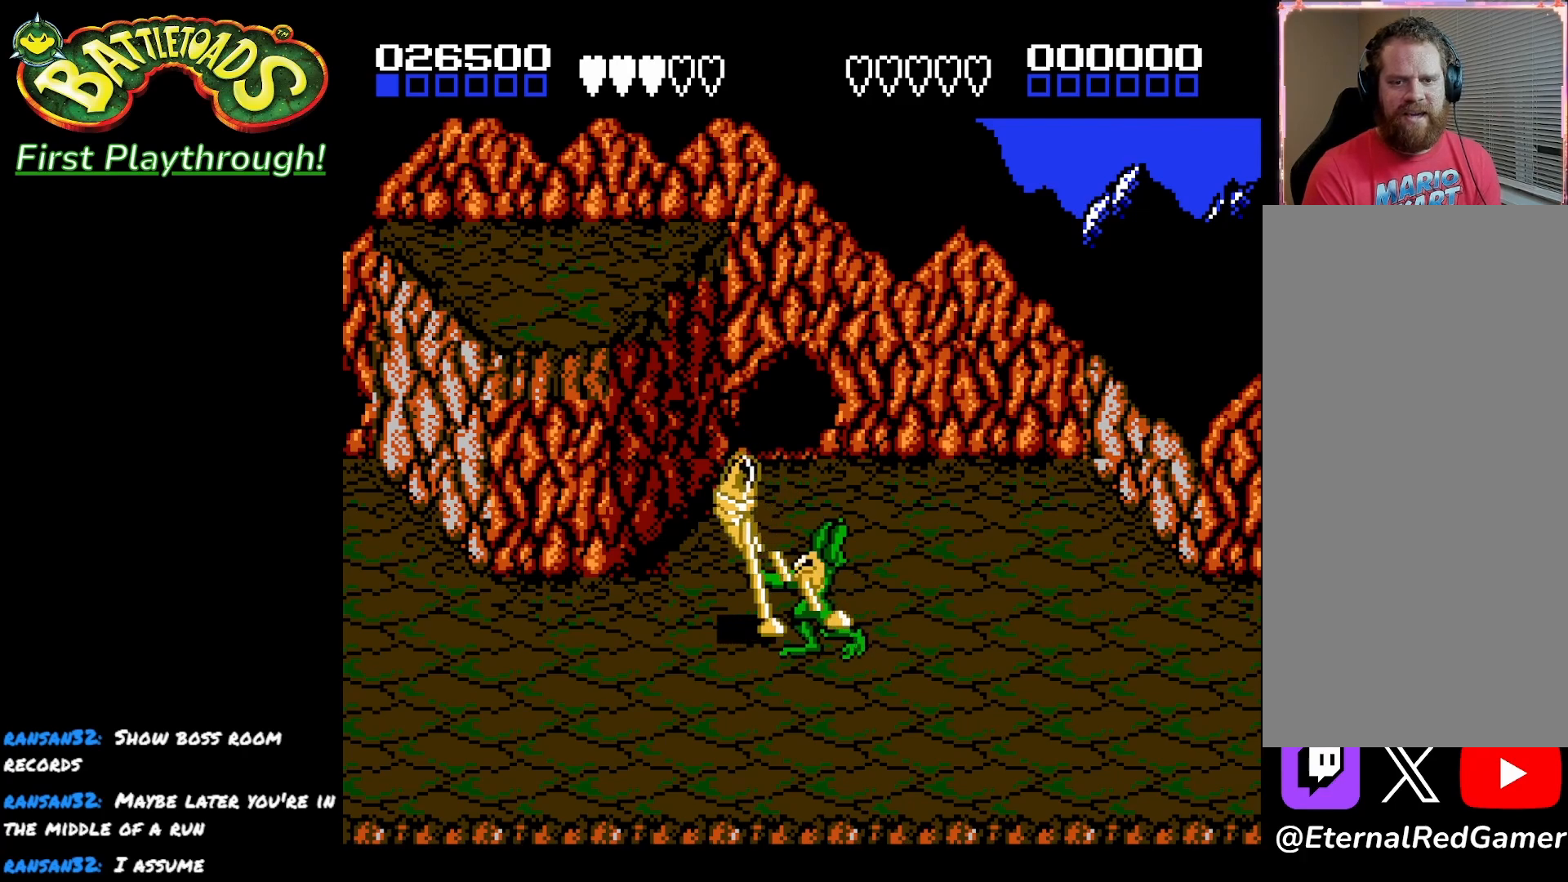
{"buttons": [], "left_stick": "center", "right_stick": "center", "events": [[33, "X", "down"], [117, "X", "up"], [183, "X", "down"], [300, "X", "up"], [350, "X", "down"], [483, "X", "up"]]}
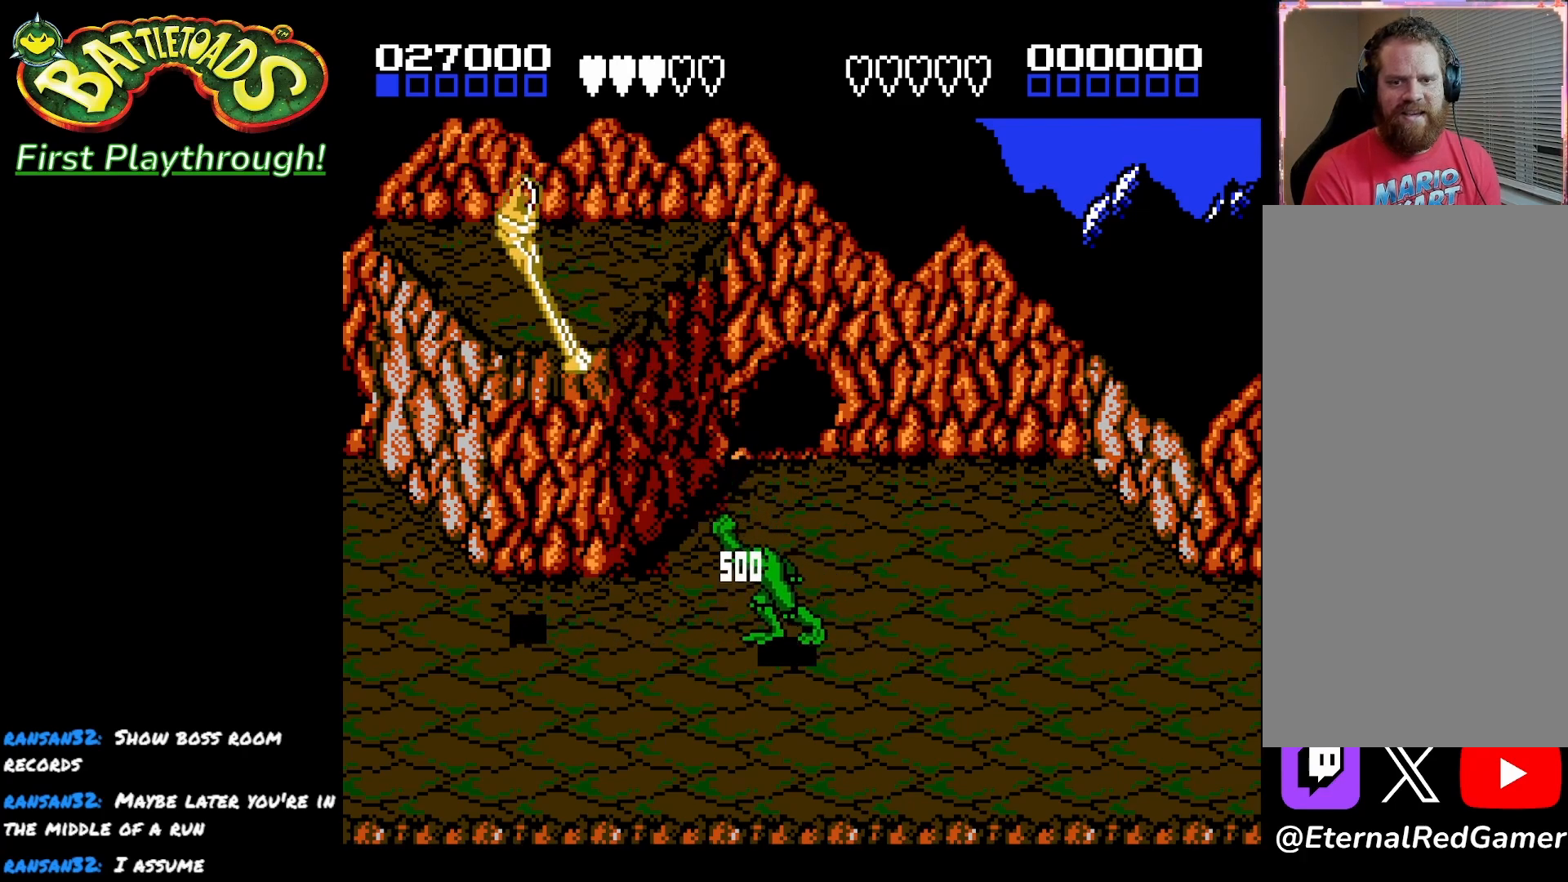
{"buttons": ["DPAD_LEFT"], "left_stick": "center", "right_stick": "center", "events": [[467, "DPAD_LEFT", "down"]]}
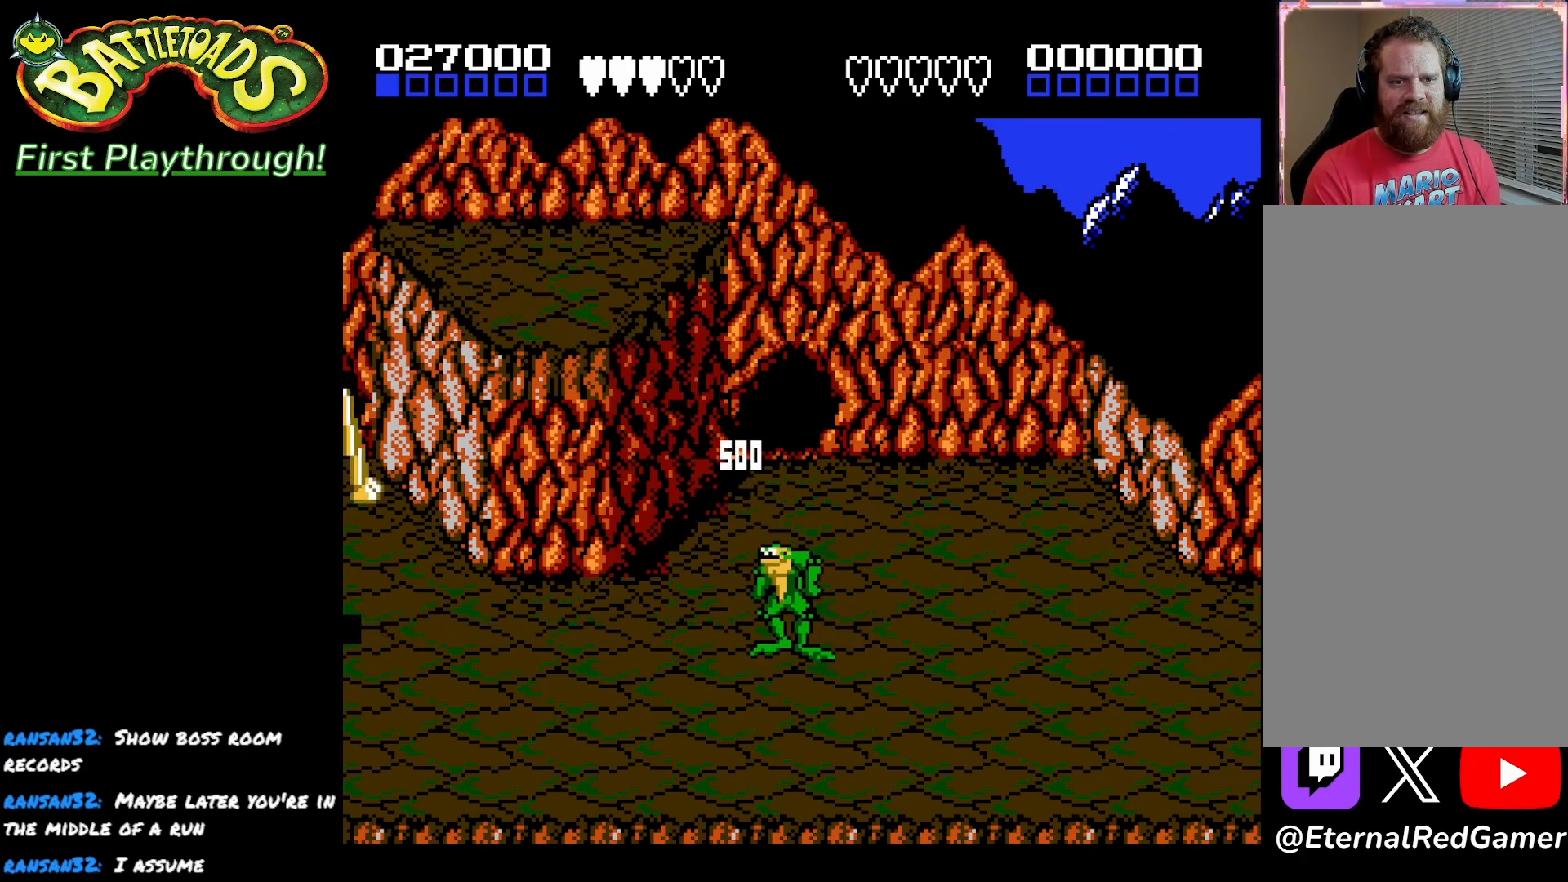
{"buttons": ["DPAD_LEFT"], "left_stick": "center", "right_stick": "center", "events": []}
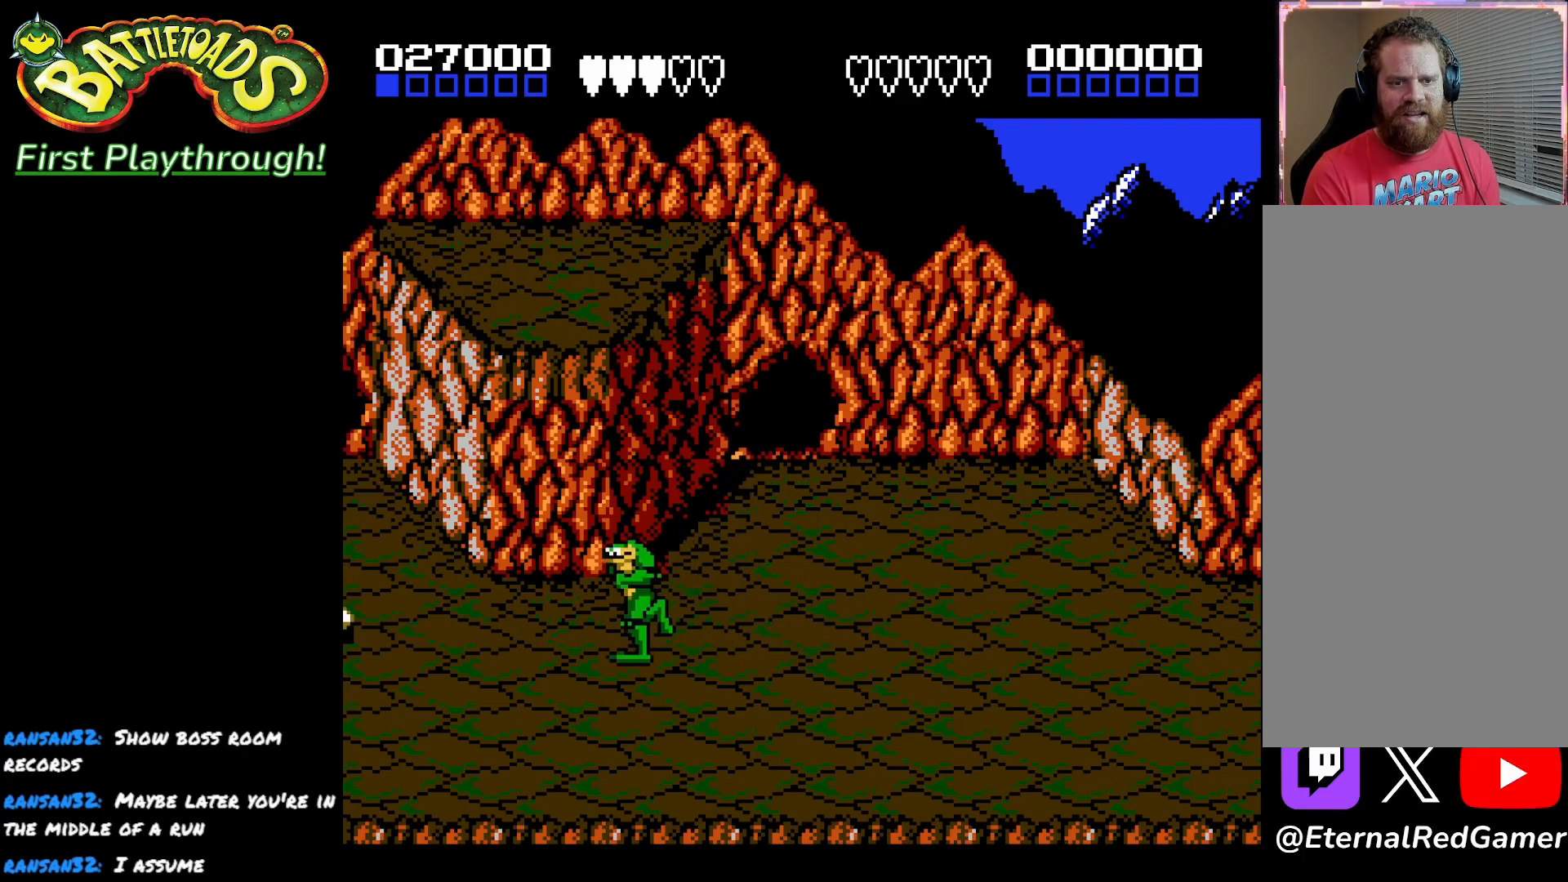
{"buttons": ["X"], "left_stick": "center", "right_stick": "center", "events": [[283, "A", "down"], [417, "A", "up"], [417, "DPAD_LEFT", "up"], [483, "X", "down"]]}
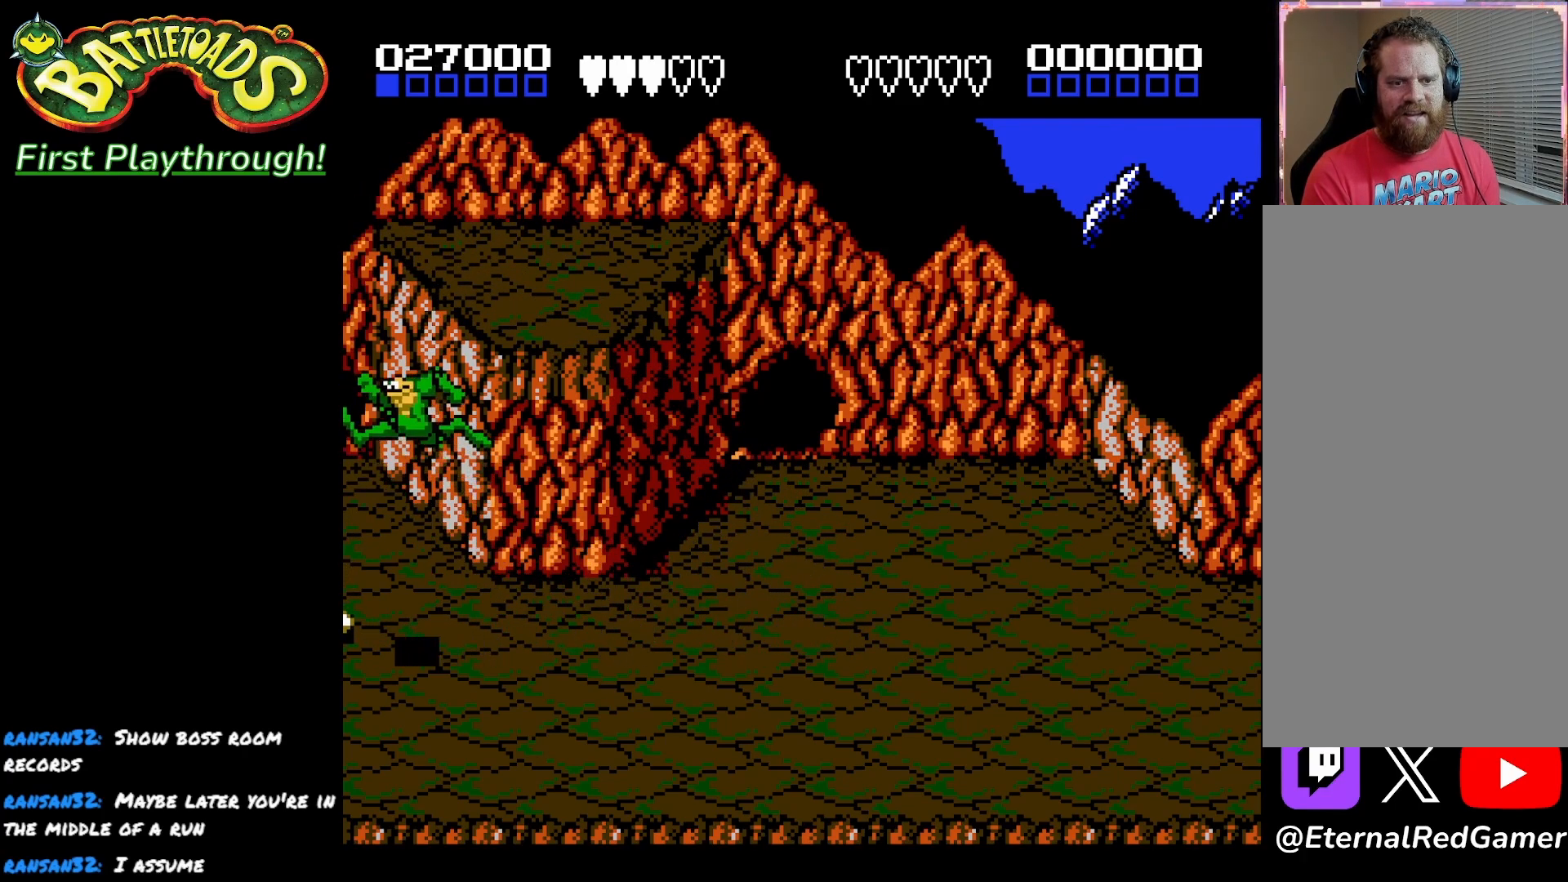
{"buttons": ["X"], "left_stick": "center", "right_stick": "center", "events": [[100, "X", "up"], [150, "X", "down"], [233, "X", "up"], [300, "X", "down"], [400, "X", "up"], [433, "X", "down"]]}
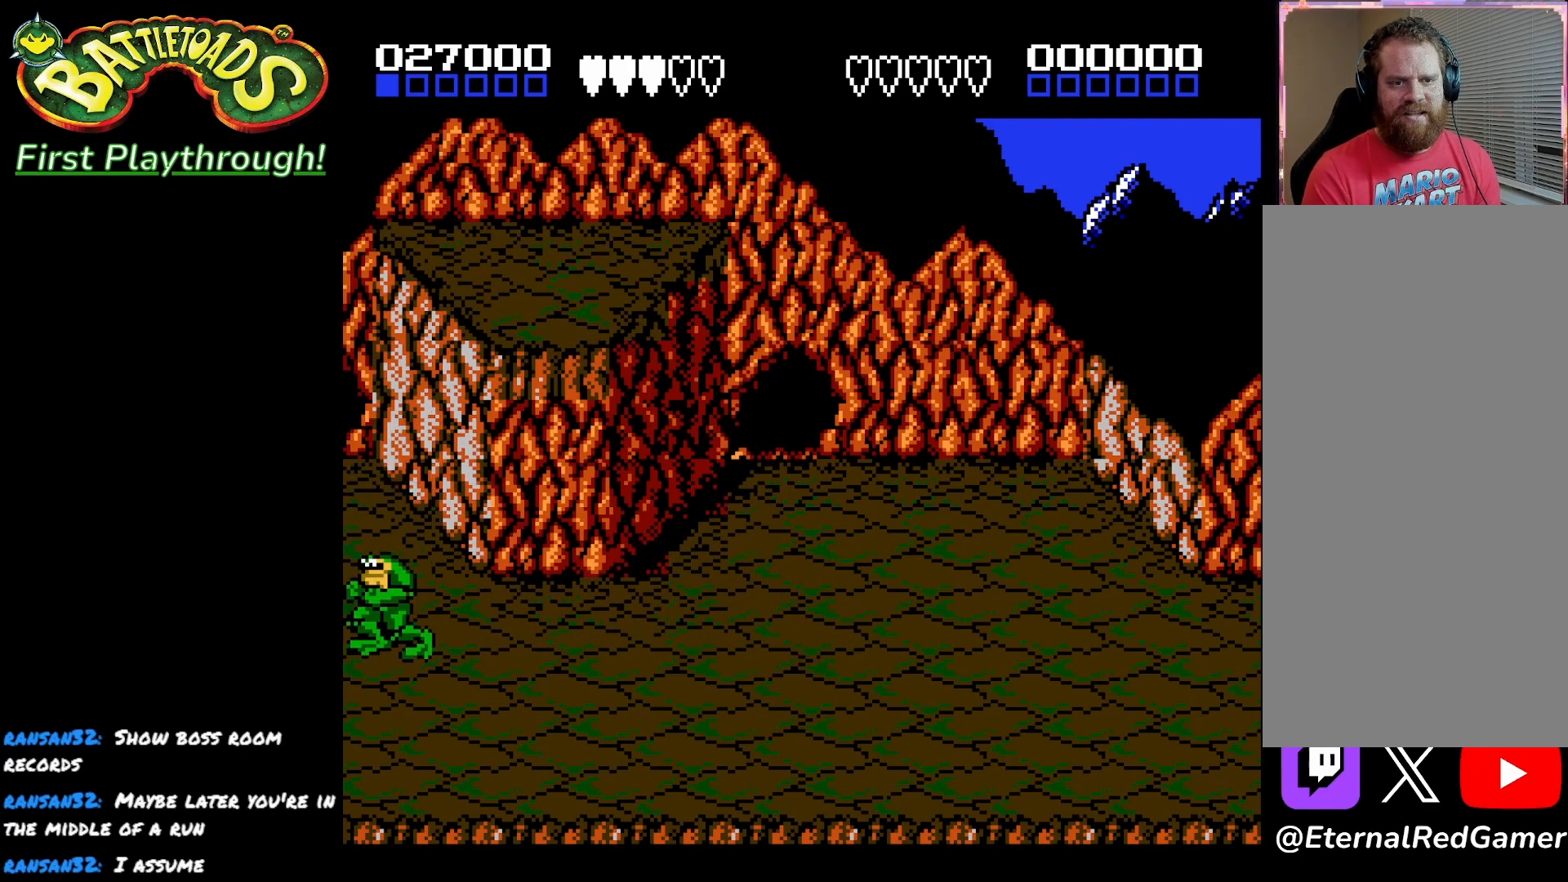
{"buttons": ["X"], "left_stick": "center", "right_stick": "center", "events": [[67, "X", "up"], [150, "A", "down"], [267, "X", "down"], [350, "A", "up"], [383, "X", "up"], [417, "X", "down"]]}
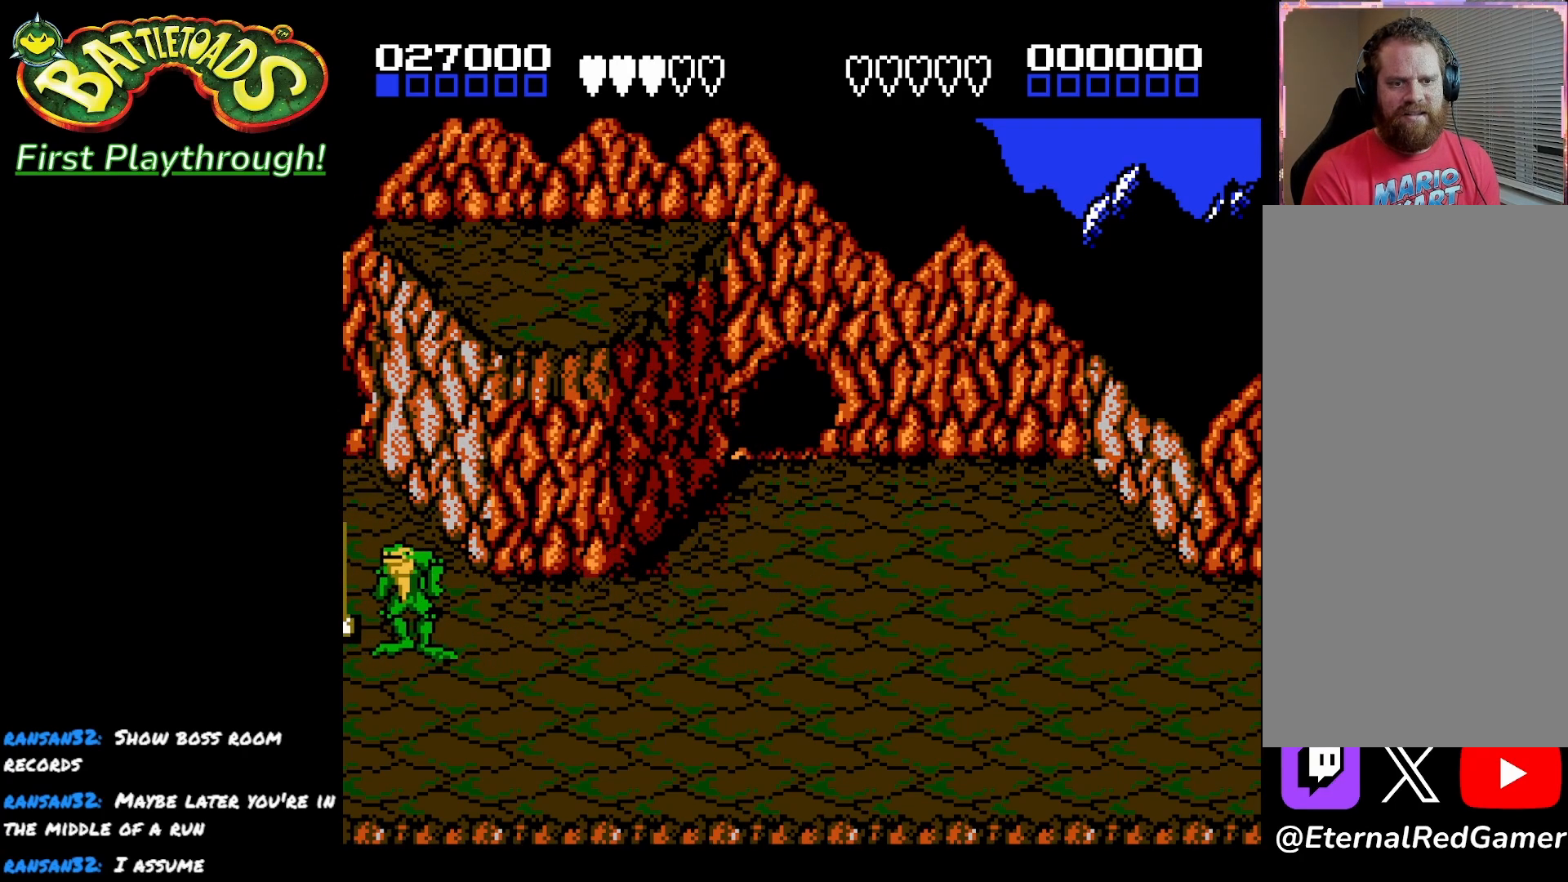
{"buttons": ["X"], "left_stick": "center", "right_stick": "center", "events": [[17, "X", "up"], [83, "X", "down"], [183, "X", "up"], [267, "X", "down"], [350, "X", "up"], [417, "X", "down"]]}
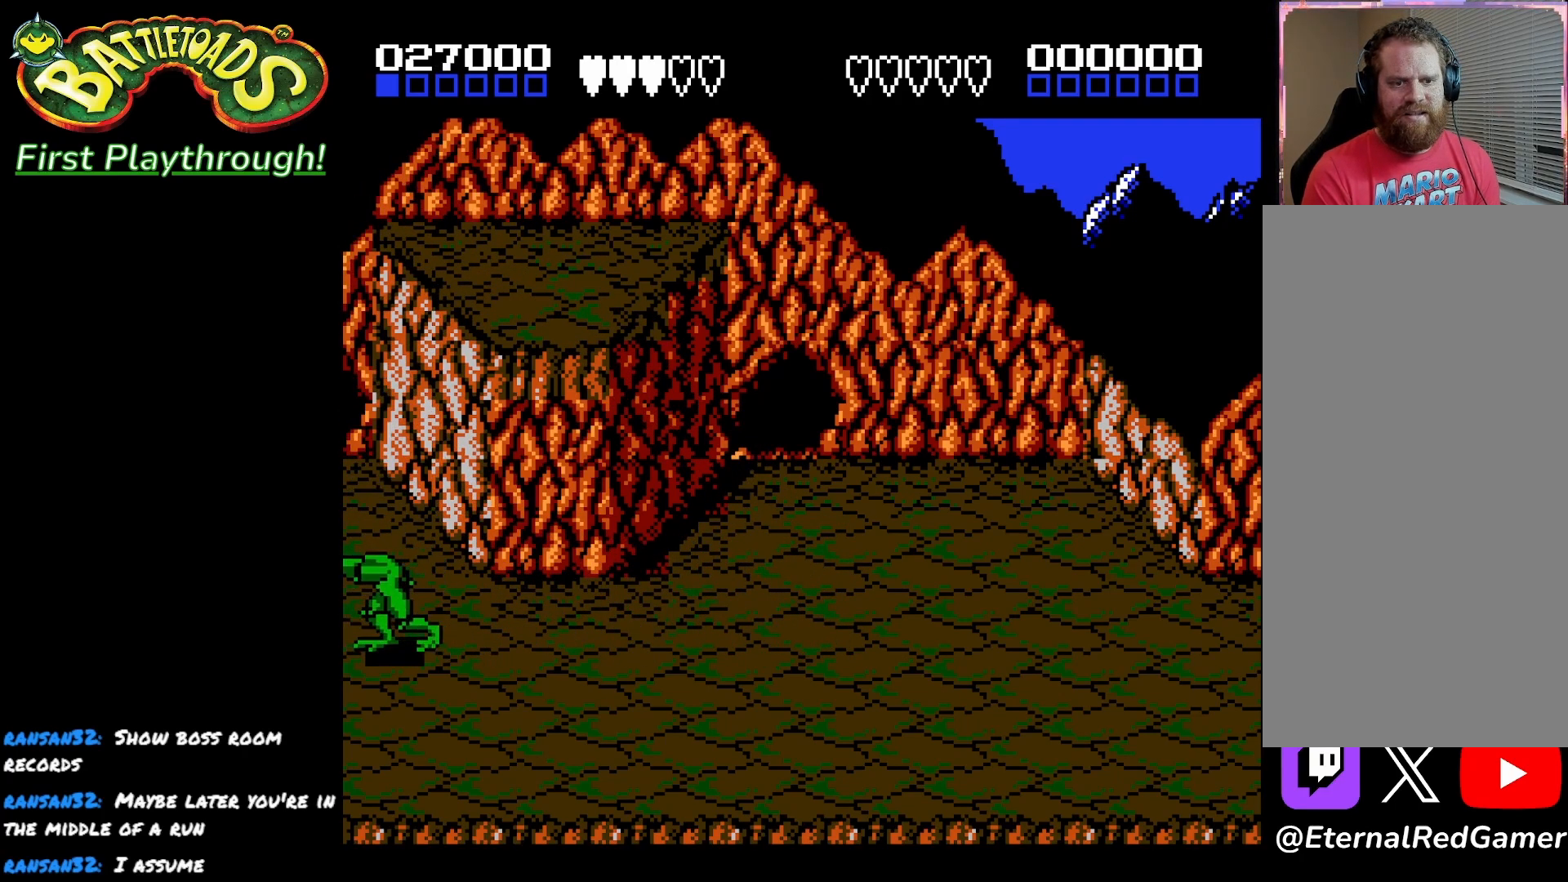
{"buttons": ["X"], "left_stick": "center", "right_stick": "center", "events": [[17, "X", "up"], [67, "X", "down"], [167, "X", "up"], [250, "X", "down"], [350, "X", "up"], [417, "X", "down"]]}
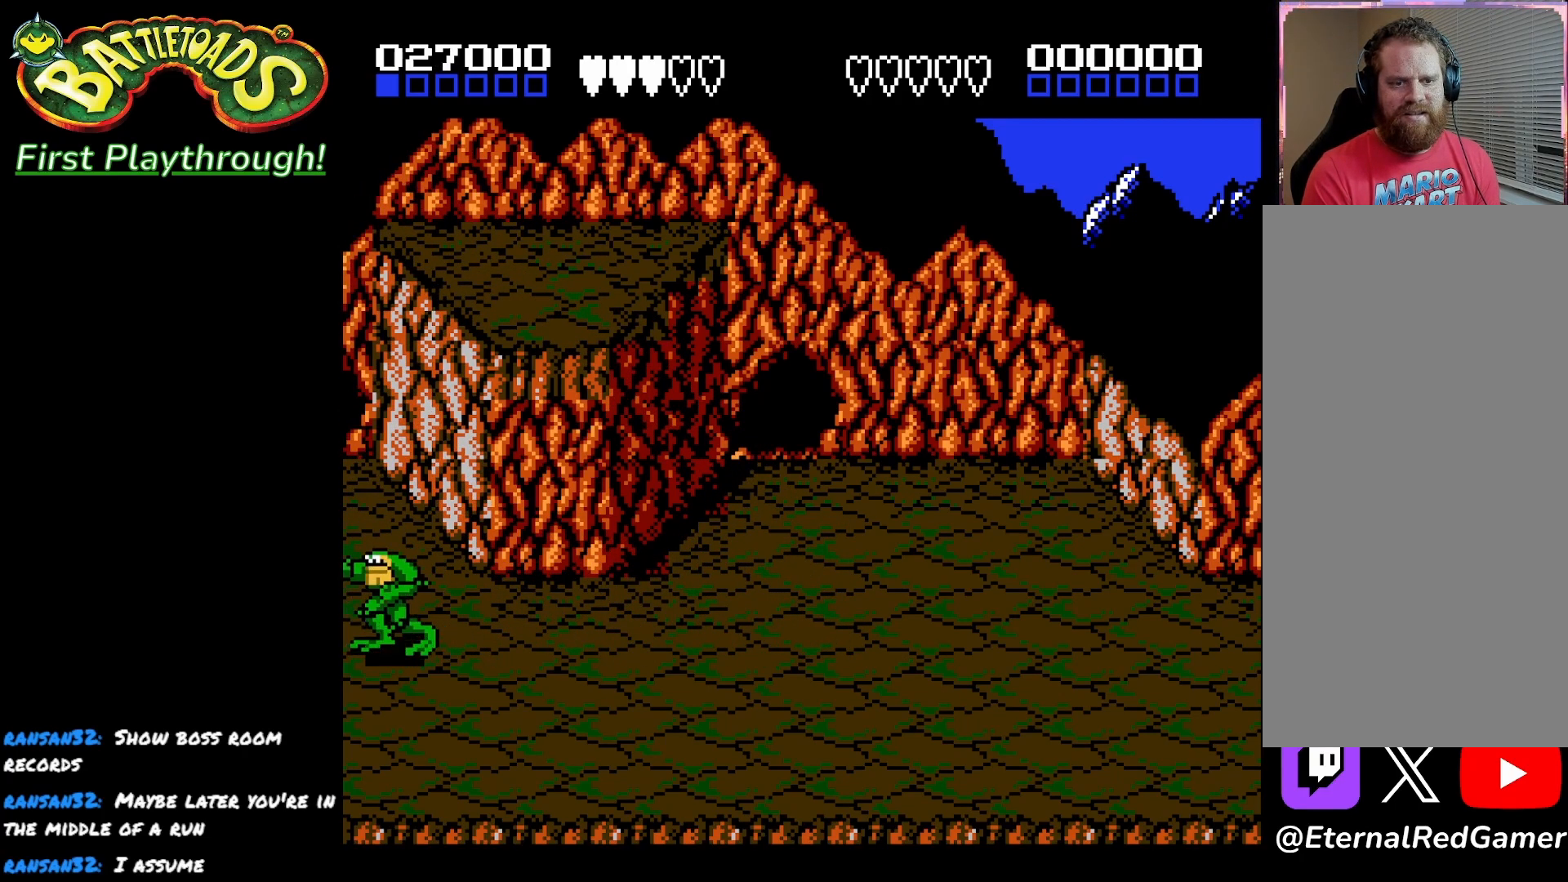
{"buttons": ["X"], "left_stick": "center", "right_stick": "center", "events": [[33, "X", "up"], [83, "X", "down"], [200, "X", "up"], [250, "X", "down"], [367, "X", "up"], [400, "X", "down"]]}
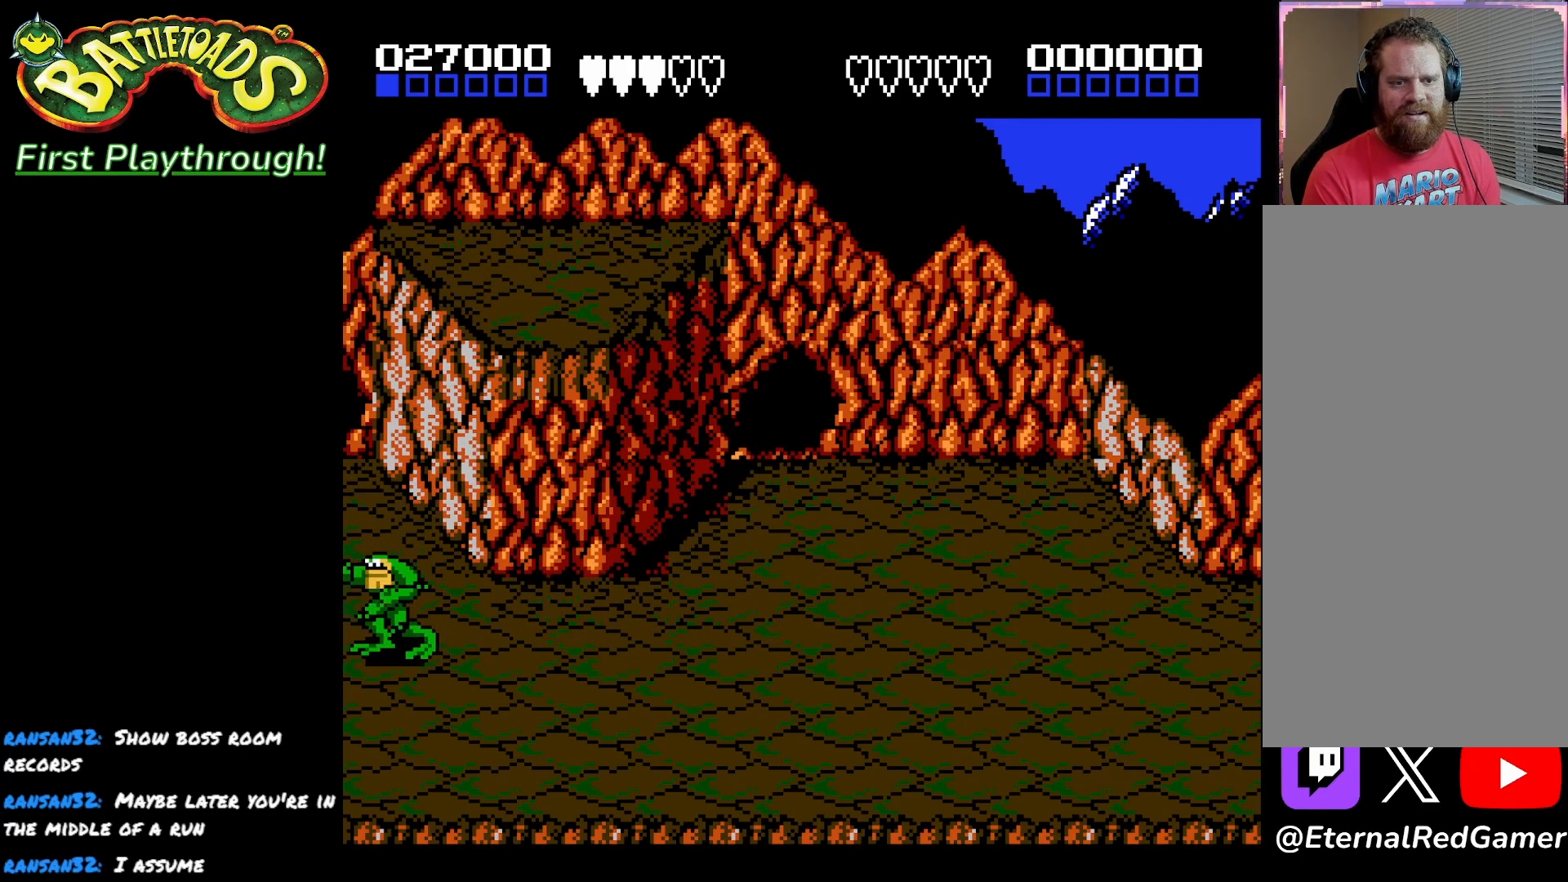
{"buttons": ["X"], "left_stick": "center", "right_stick": "center", "events": [[33, "X", "up"], [83, "X", "down"], [200, "X", "up"], [250, "X", "down"], [367, "X", "up"], [417, "X", "down"]]}
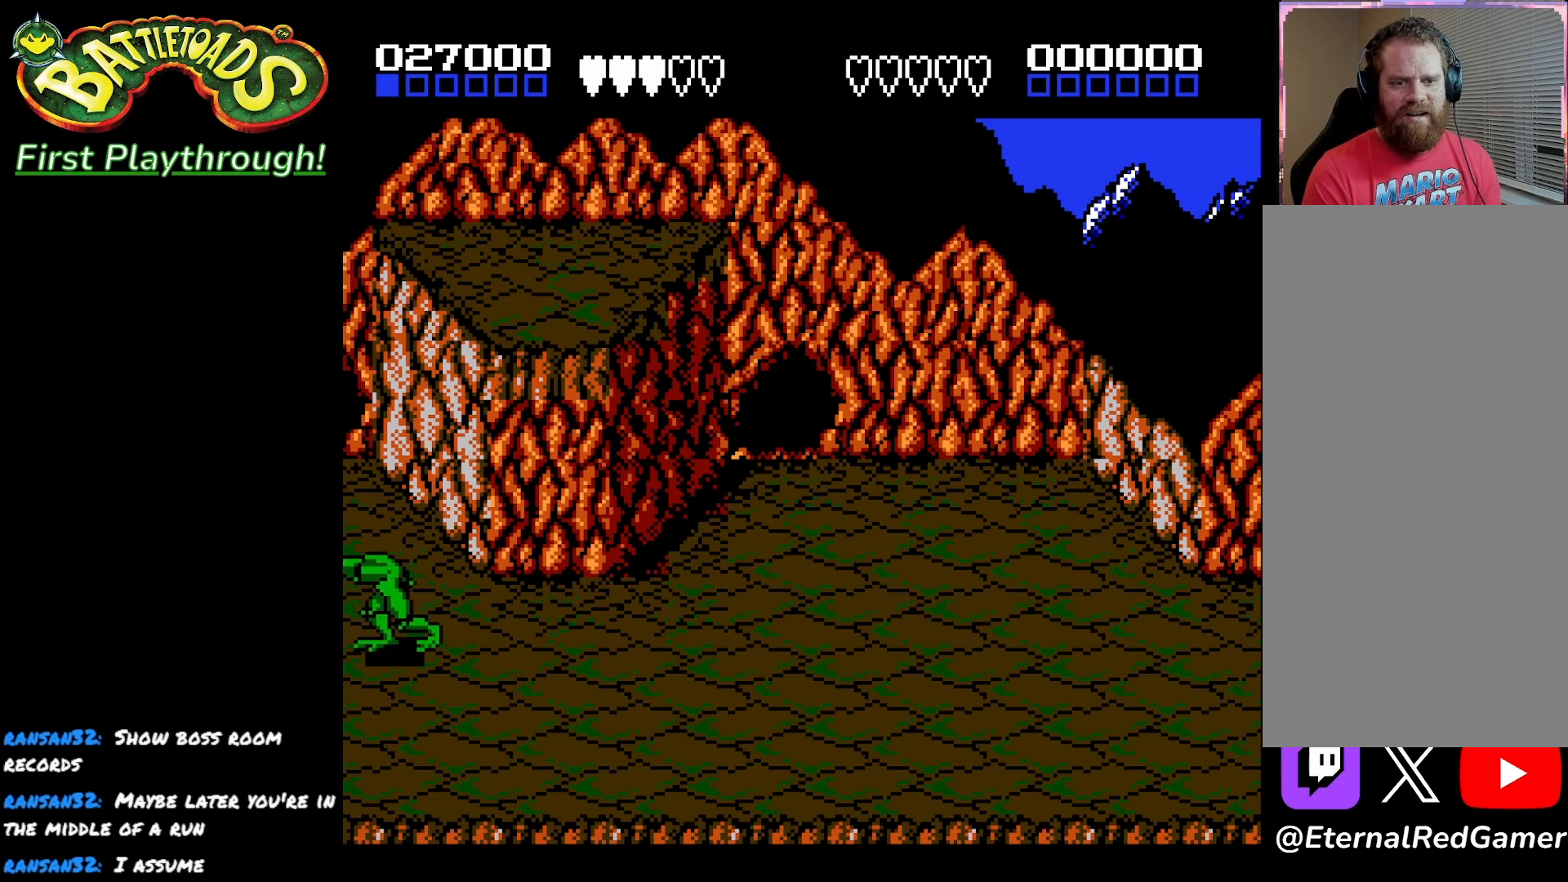
{"buttons": ["DPAD_RIGHT"], "left_stick": "center", "right_stick": "center", "events": [[50, "X", "up"], [133, "X", "down"], [167, "X", "up"], [200, "DPAD_RIGHT", "down"]]}
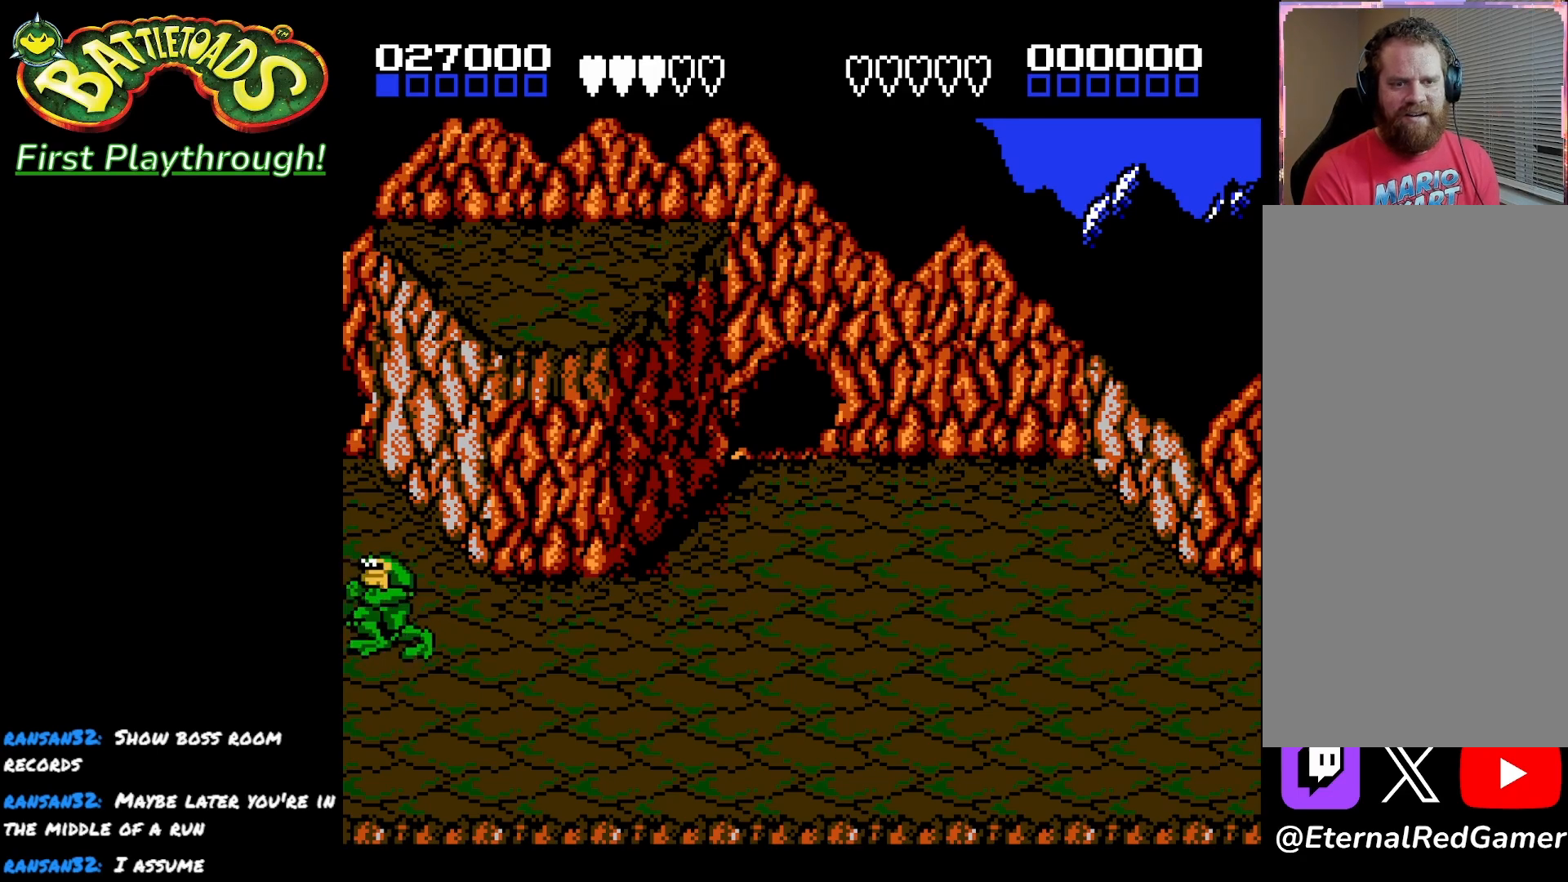
{"buttons": ["DPAD_RIGHT"], "left_stick": "center", "right_stick": "center", "events": []}
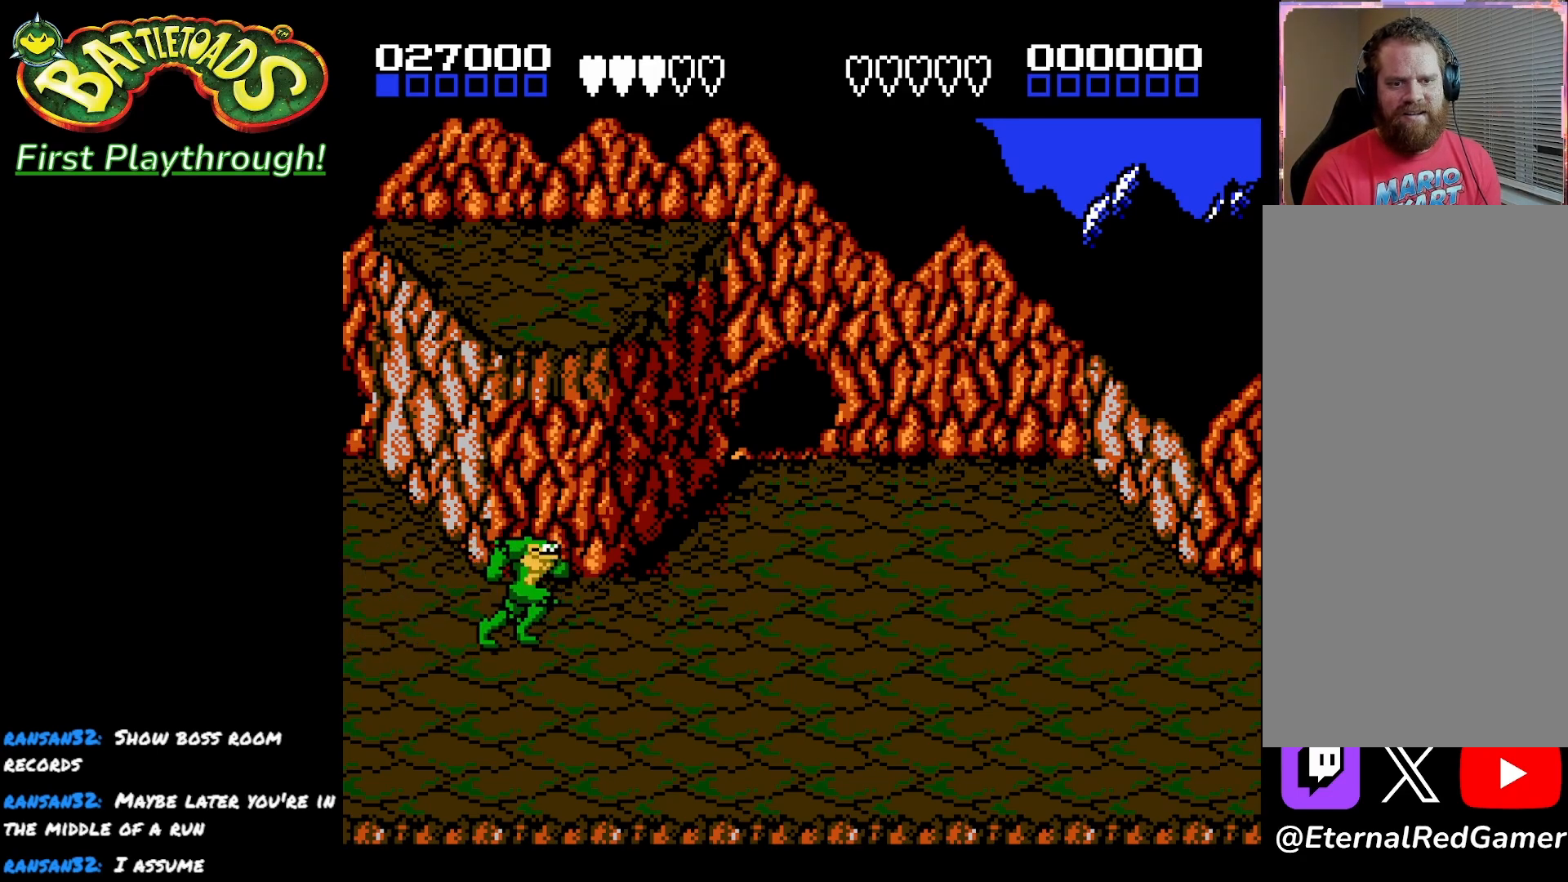
{"buttons": ["X", "DPAD_RIGHT"], "left_stick": "center", "right_stick": "center", "events": [[500, "X", "down"]]}
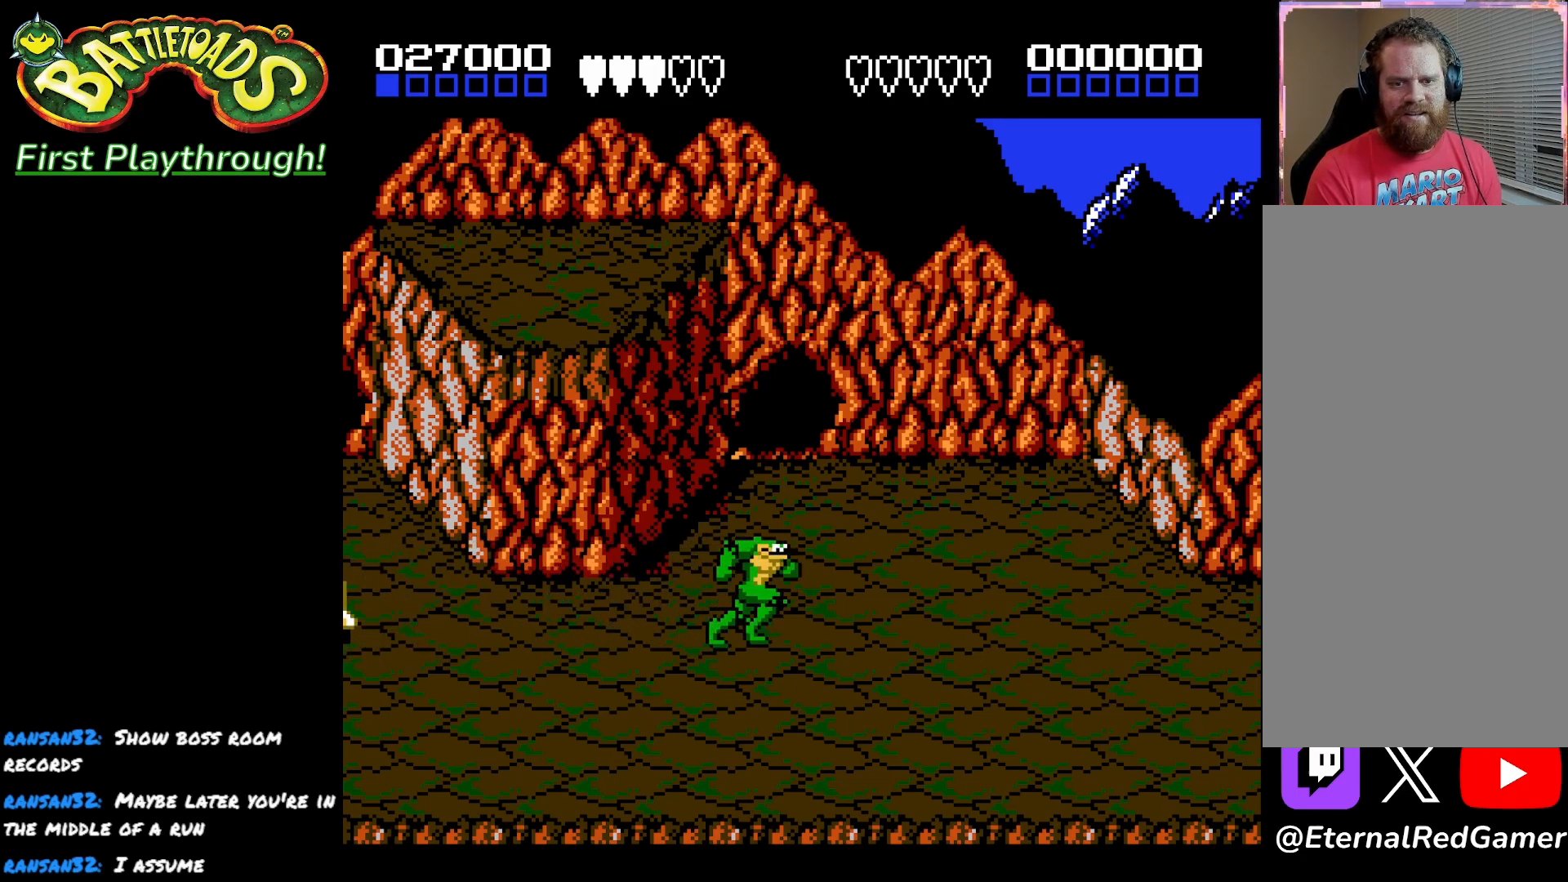
{"buttons": ["X", "DPAD_RIGHT"], "left_stick": "center", "right_stick": "center", "events": []}
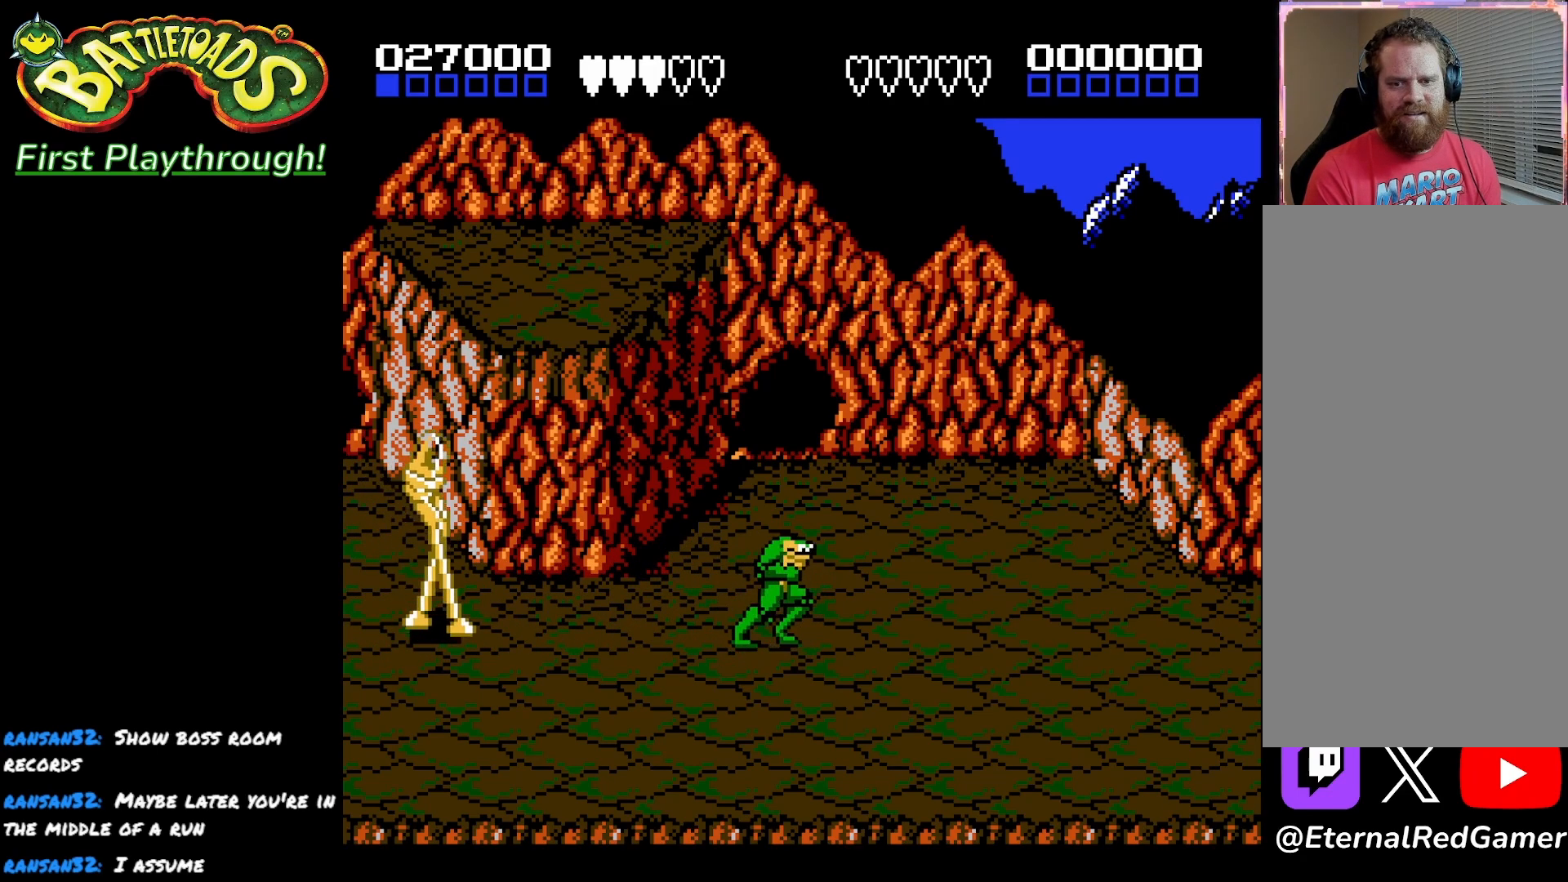
{"buttons": ["DPAD_LEFT"], "left_stick": "center", "right_stick": "center", "events": [[17, "X", "up"], [167, "DPAD_RIGHT", "up"], [233, "DPAD_LEFT", "down"]]}
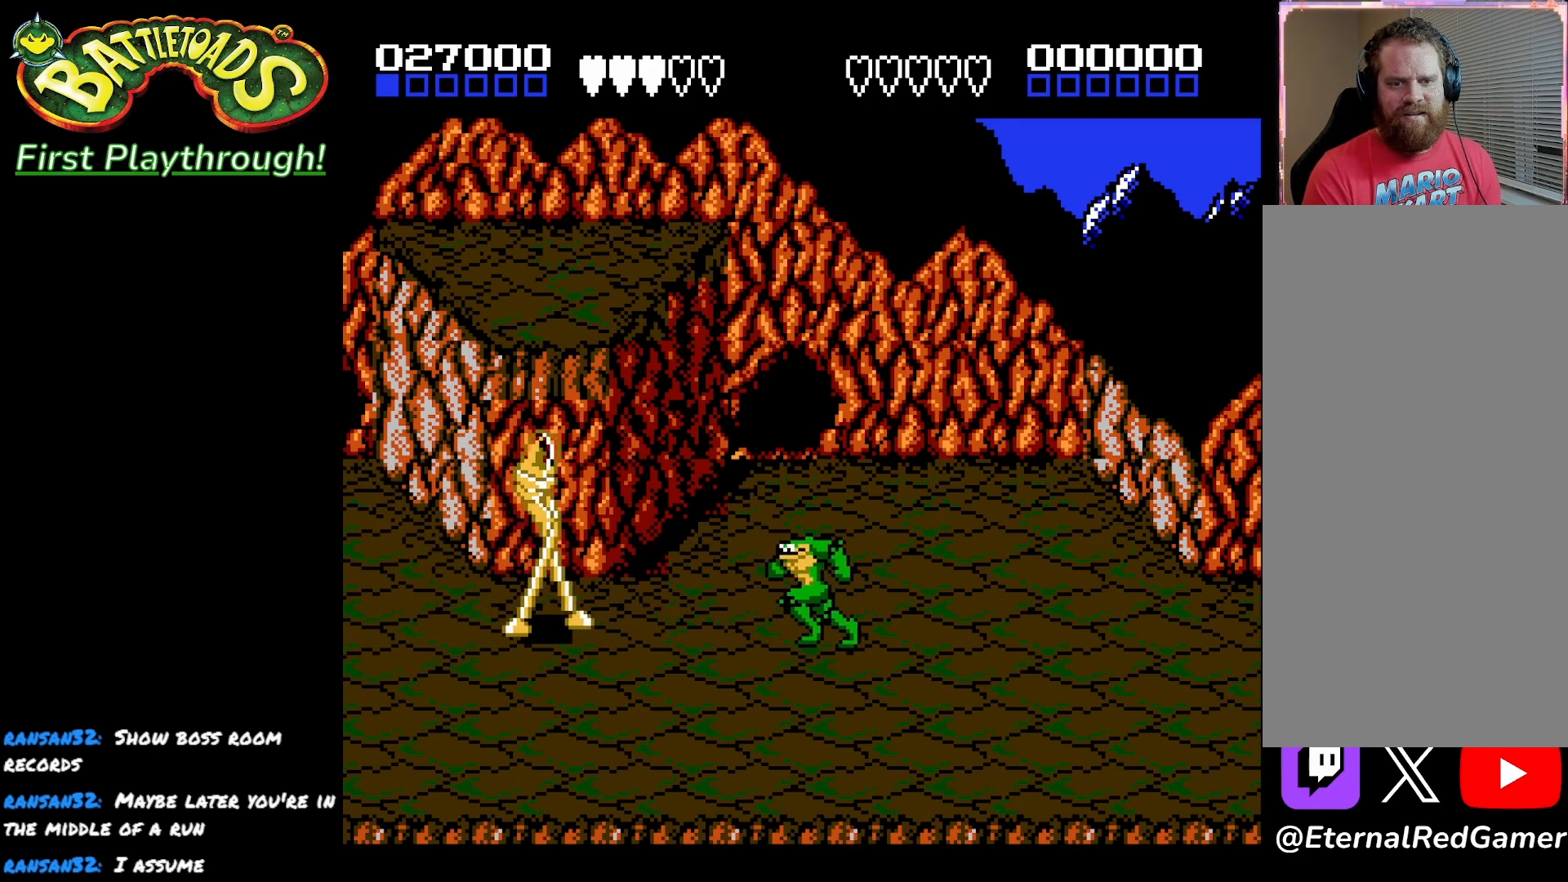
{"buttons": ["X", "DPAD_LEFT"], "left_stick": "center", "right_stick": "center", "events": [[67, "A", "down"], [67, "DPAD_UP", "down"], [167, "DPAD_UP", "up"], [183, "A", "up"], [250, "X", "down"], [367, "X", "up"], [417, "X", "down"]]}
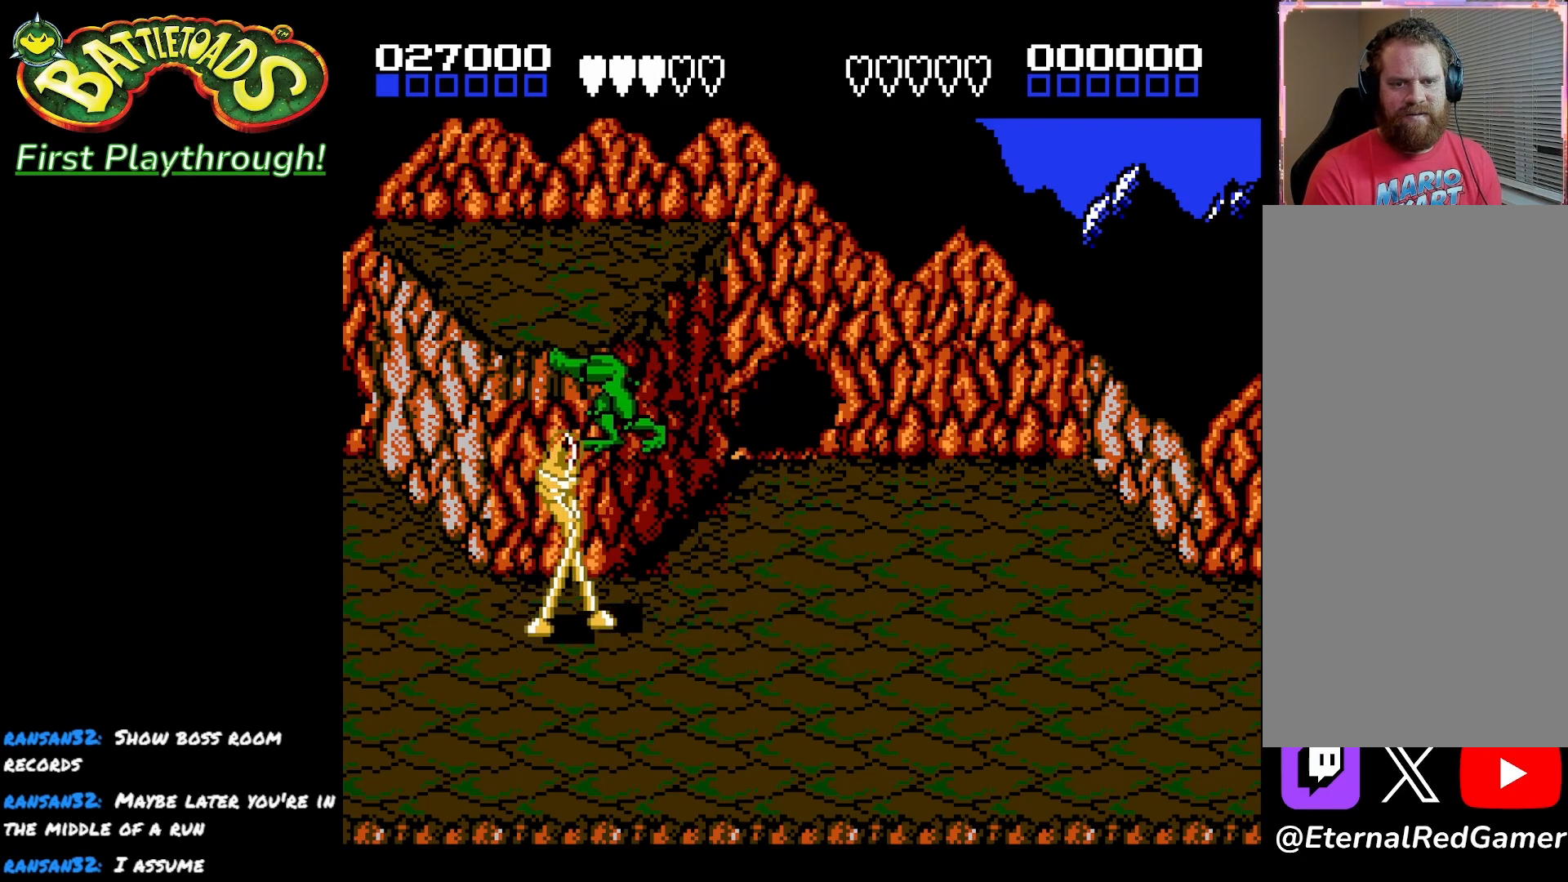
{"buttons": ["X"], "left_stick": "center", "right_stick": "center", "events": [[50, "X", "up"], [100, "X", "down"], [233, "X", "up"], [300, "X", "down"], [417, "DPAD_LEFT", "up"], [433, "X", "up"], [467, "X", "down"]]}
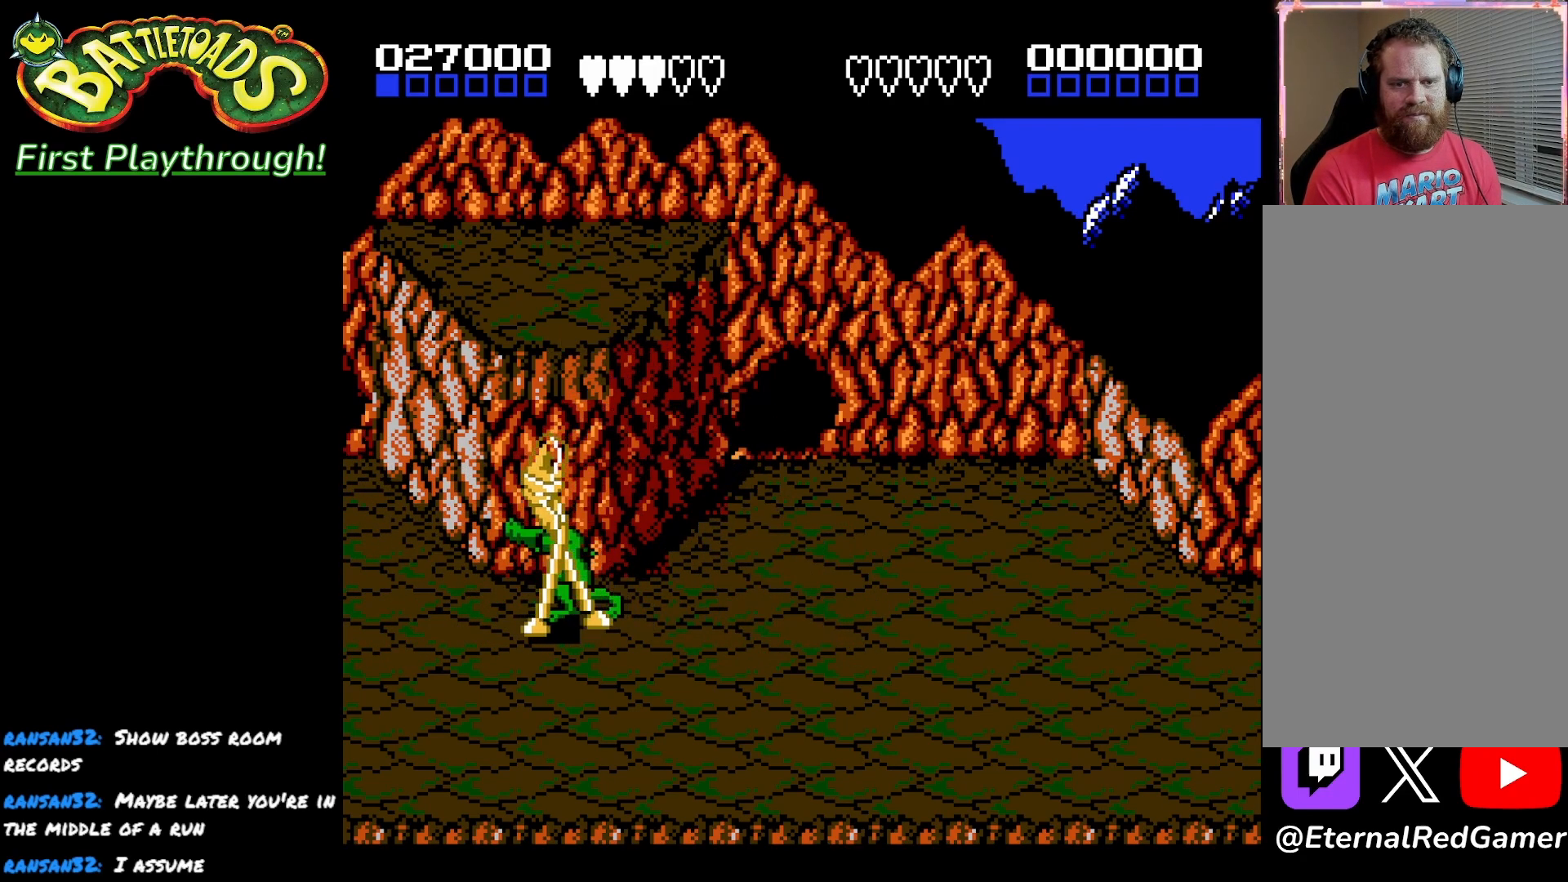
{"buttons": ["X"], "left_stick": "center", "right_stick": "center", "events": [[100, "X", "up"], [150, "X", "down"], [267, "X", "up"], [317, "X", "down"], [433, "X", "up"], [467, "X", "down"]]}
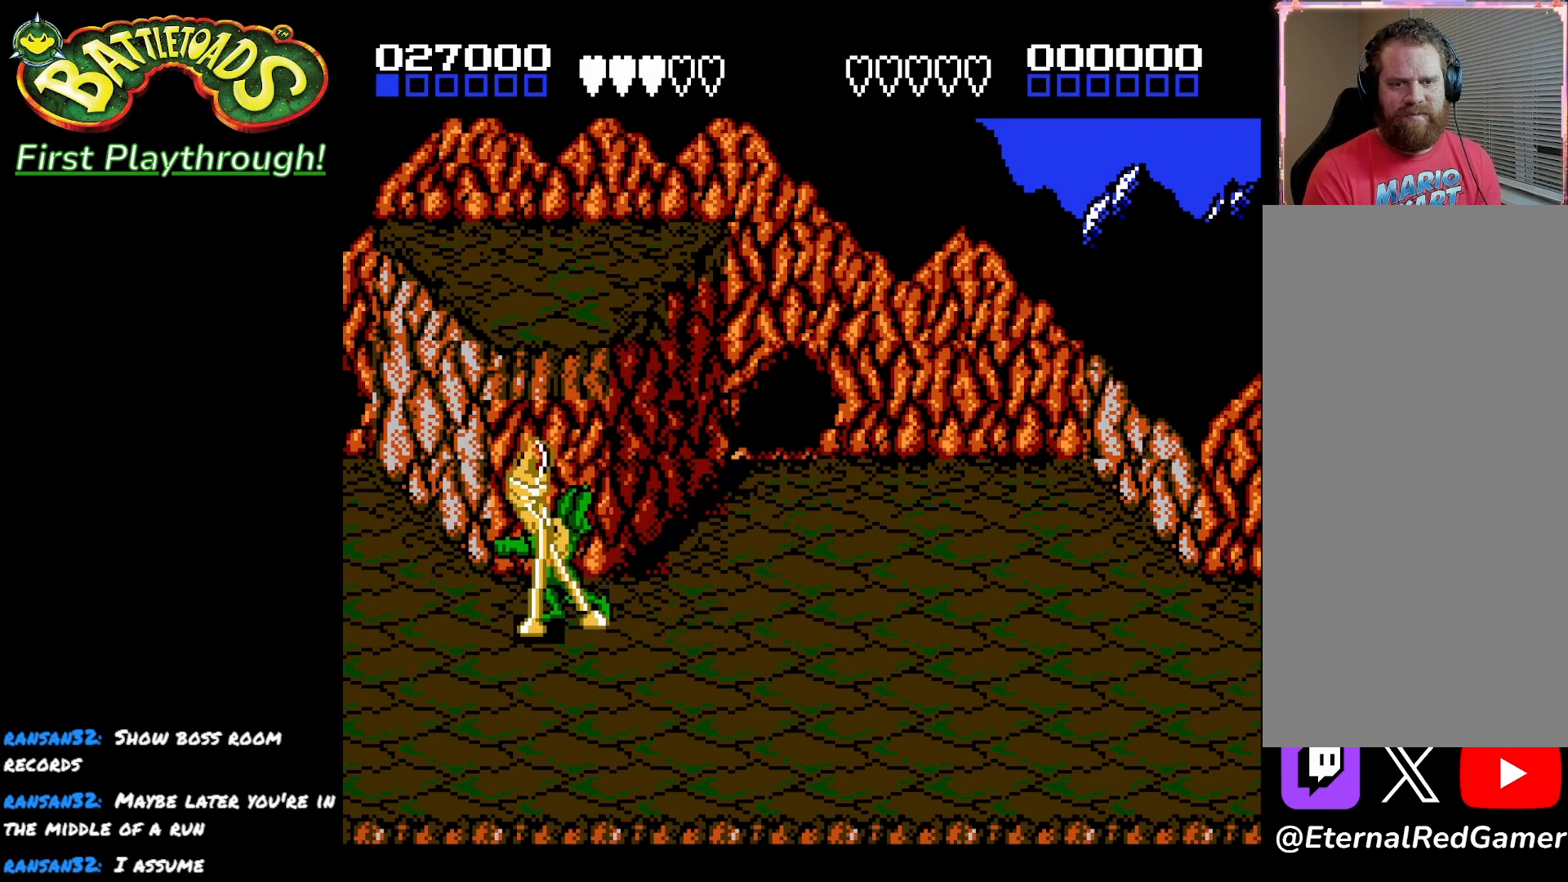
{"buttons": [], "left_stick": "center", "right_stick": "center", "events": [[100, "X", "up"], [150, "X", "down"], [283, "X", "up"], [333, "X", "down"], [483, "X", "up"]]}
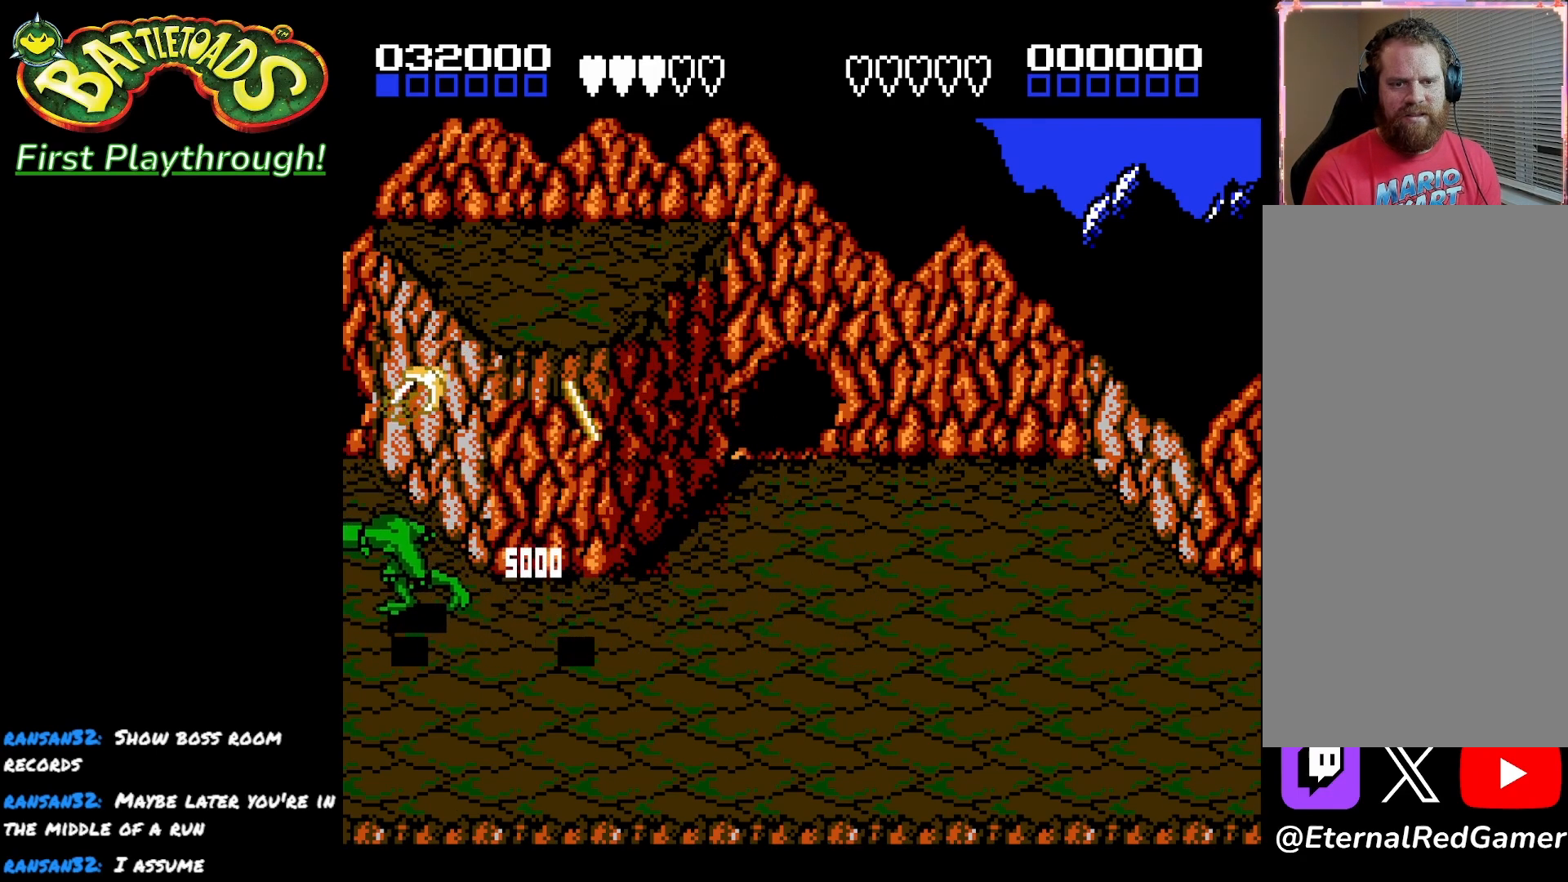
{"buttons": ["DPAD_RIGHT"], "left_stick": "center", "right_stick": "center", "events": [[167, "DPAD_RIGHT", "down"]]}
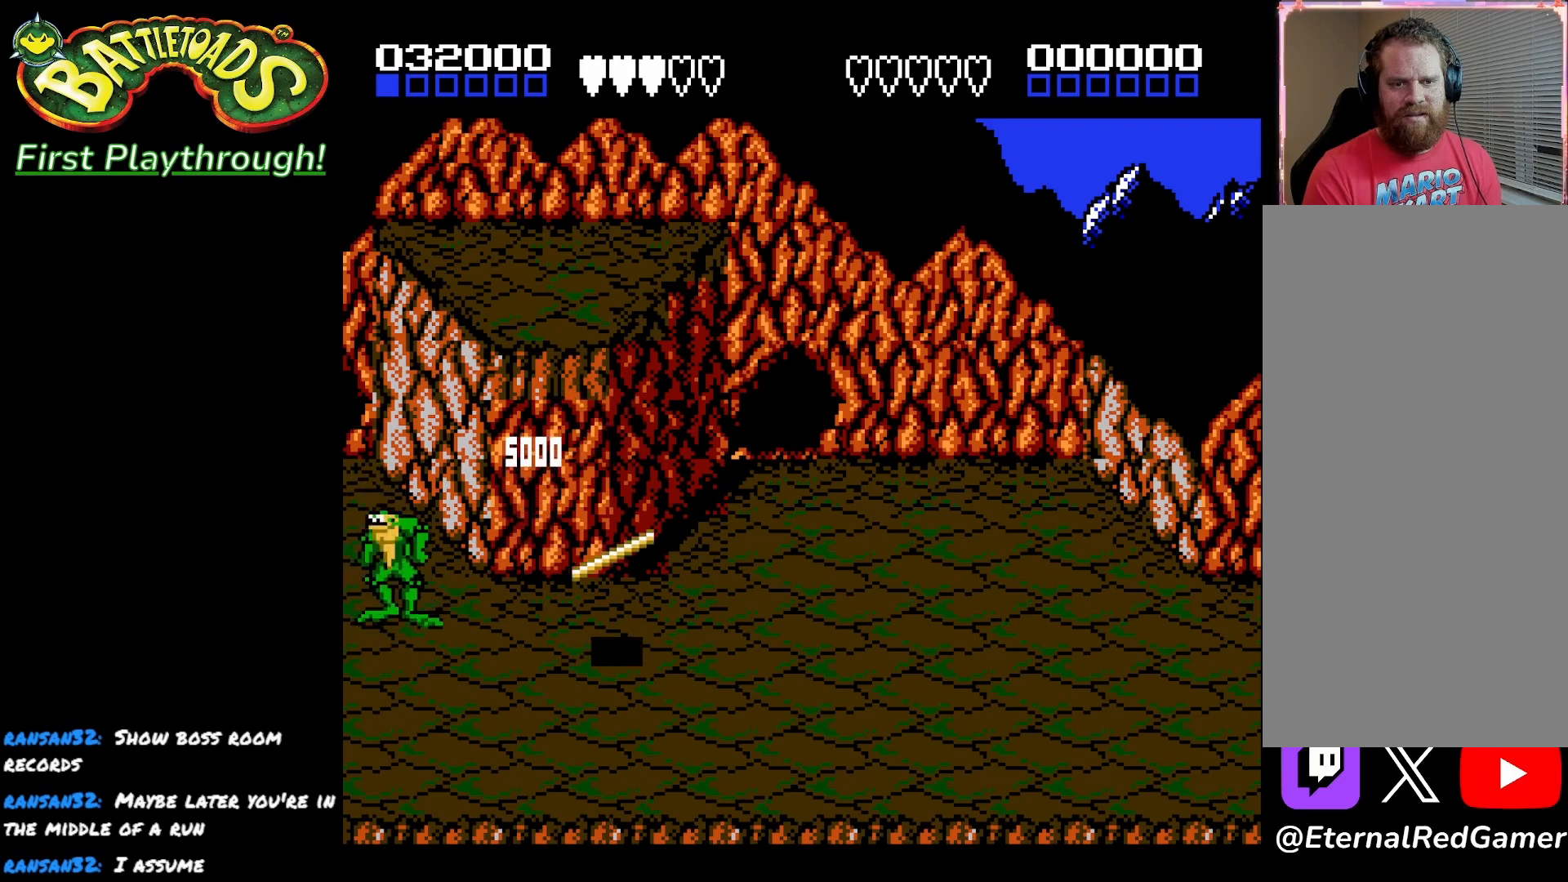
{"buttons": ["DPAD_DOWN", "DPAD_RIGHT"], "left_stick": "center", "right_stick": "center", "events": [[450, "DPAD_DOWN", "down"]]}